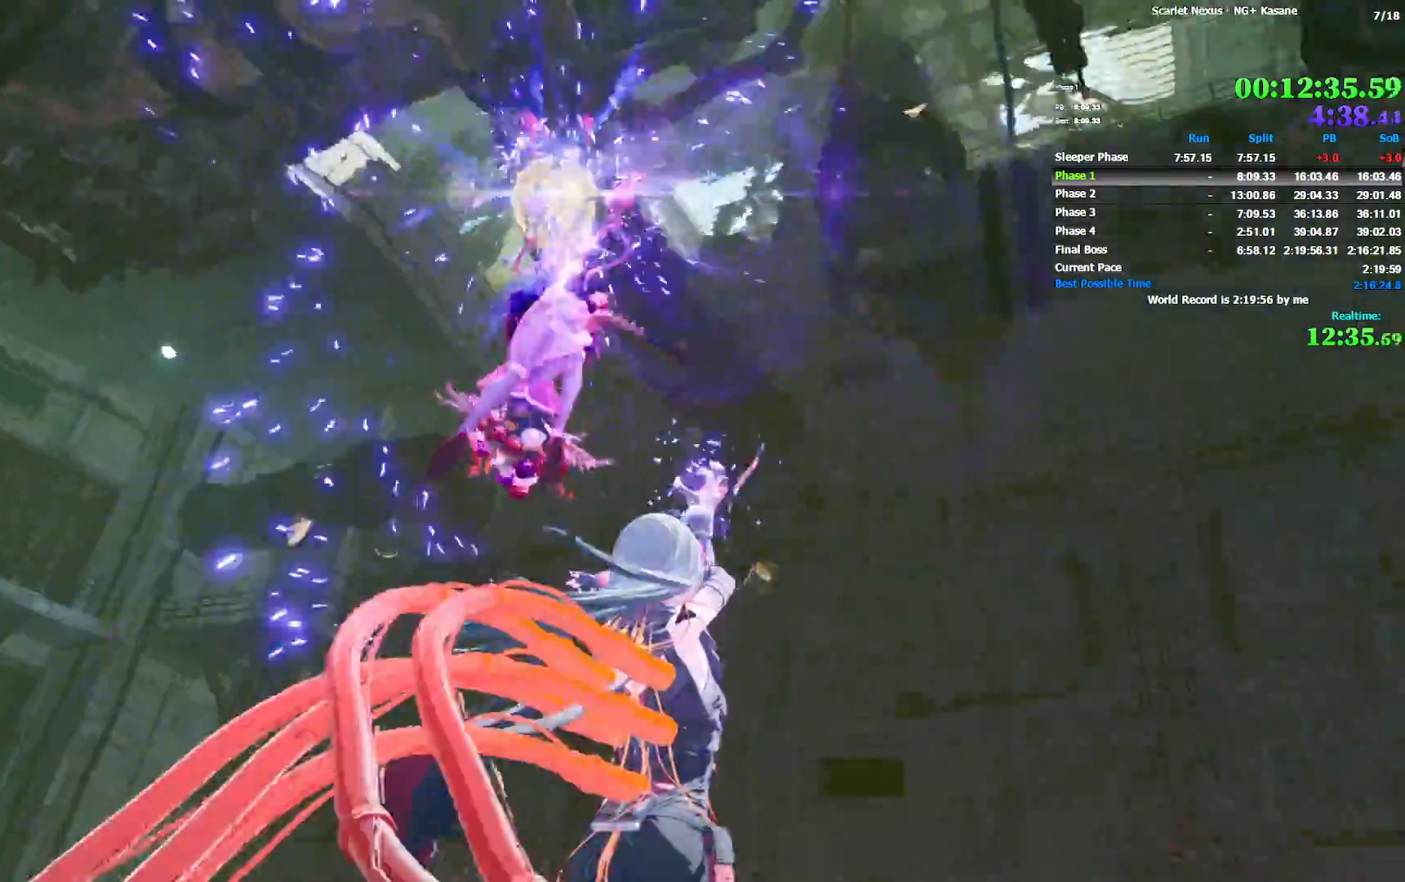
Gameplay with a controller (PlayStation layout); each line is a JSON object with the inputs held at the frame after it (dt_ms = milliseconds from this image to that frame). "events" lists button and stick changes between this image and that frame as [ms after this image, input, new state], when the widget could be followed in between.
{"dt_ms": 1000, "buttons": [], "left_stick": "center", "right_stick": "center", "events": []}
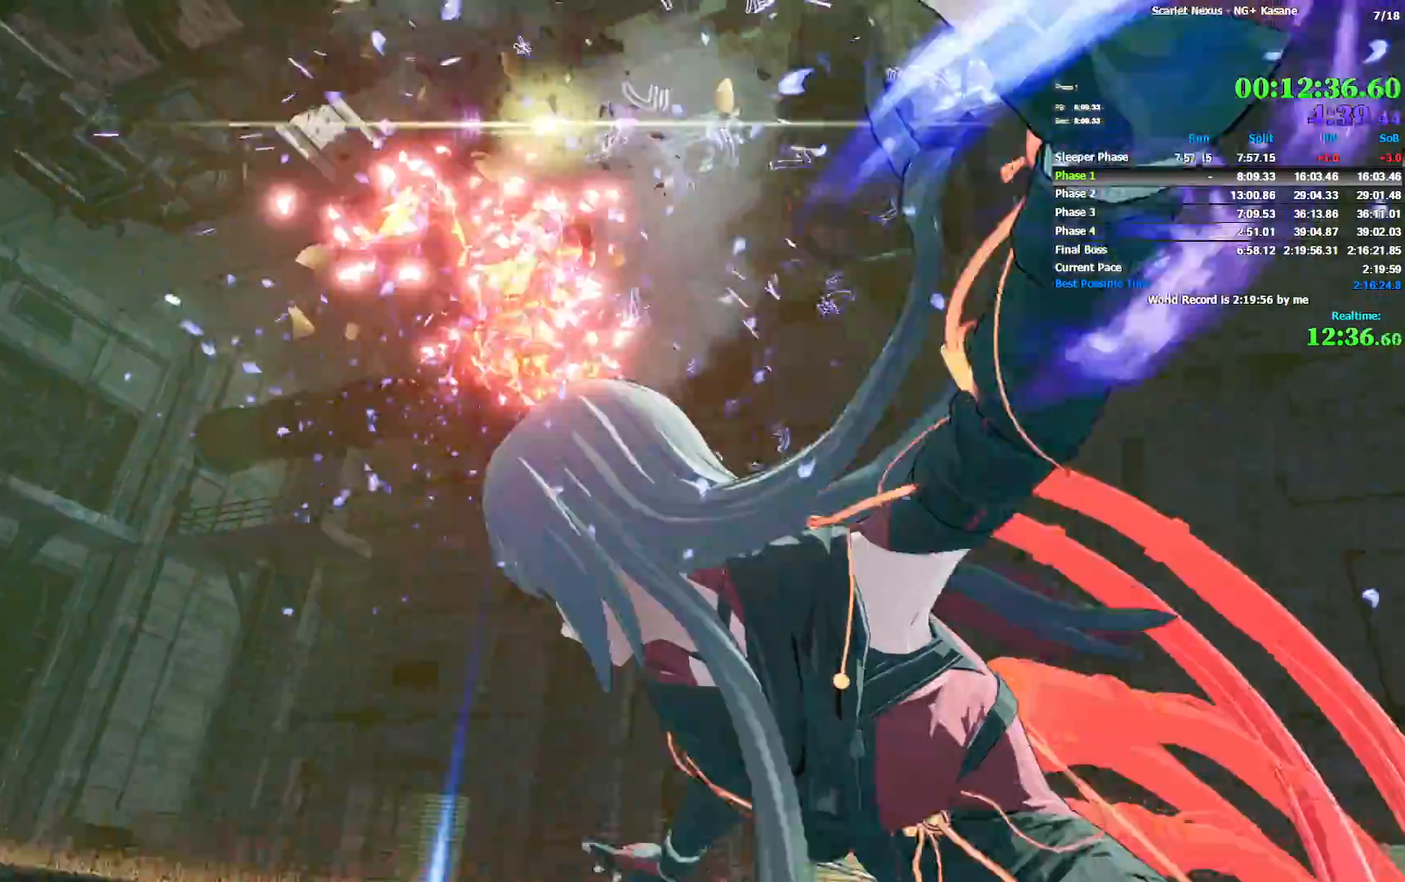
{"dt_ms": 500, "buttons": [], "left_stick": "center", "right_stick": "center", "events": []}
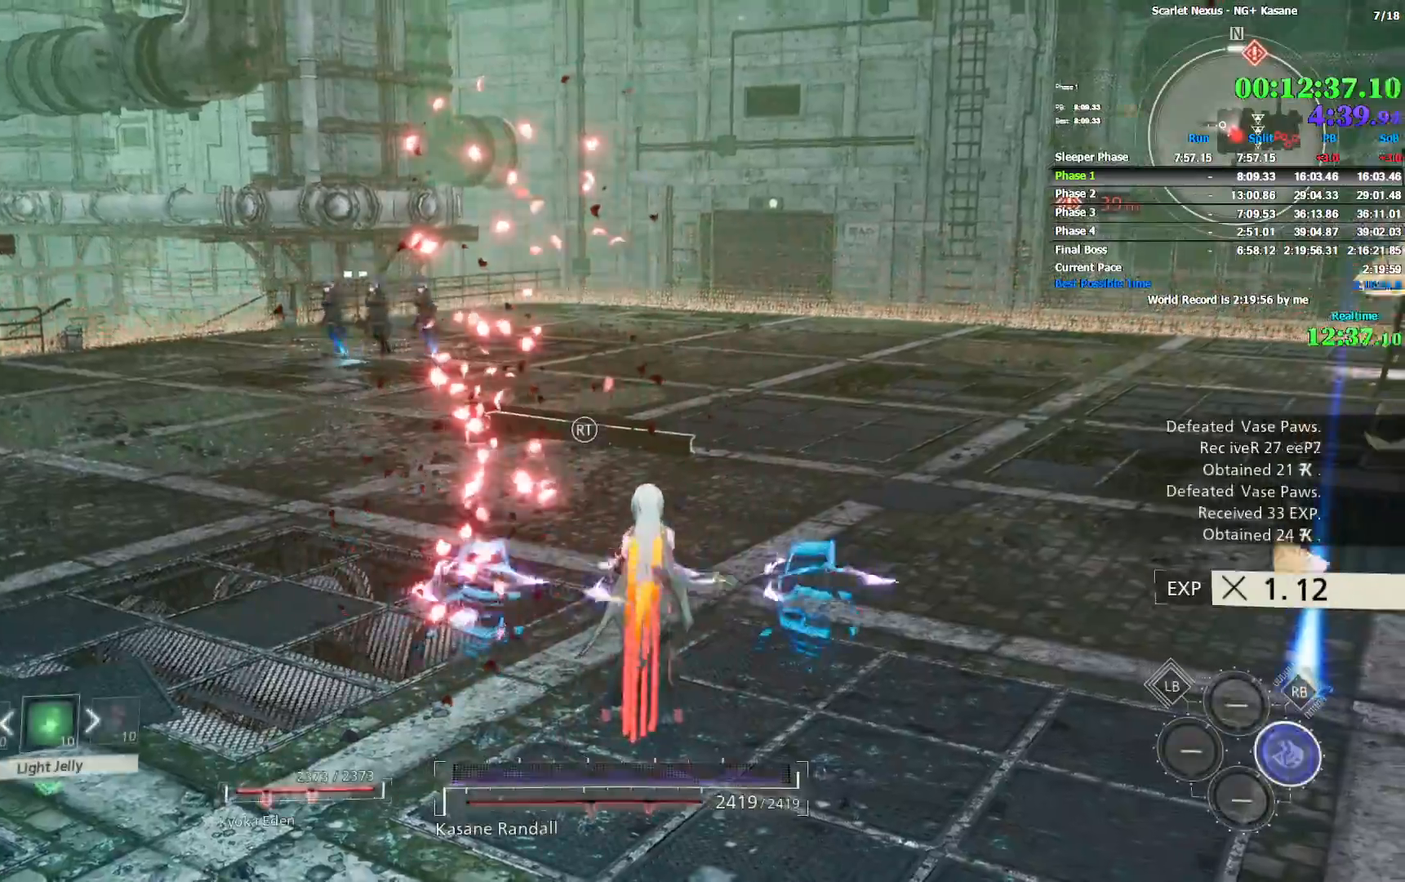
{"dt_ms": 500, "buttons": [], "left_stick": "up-left", "right_stick": "left", "events": [[50, "left_stick", "up-right"], [133, "right_stick", "right"], [267, "left_stick", "up"], [283, "right_stick", "center"], [367, "right_stick", "left"], [433, "left_stick", "up-left"]]}
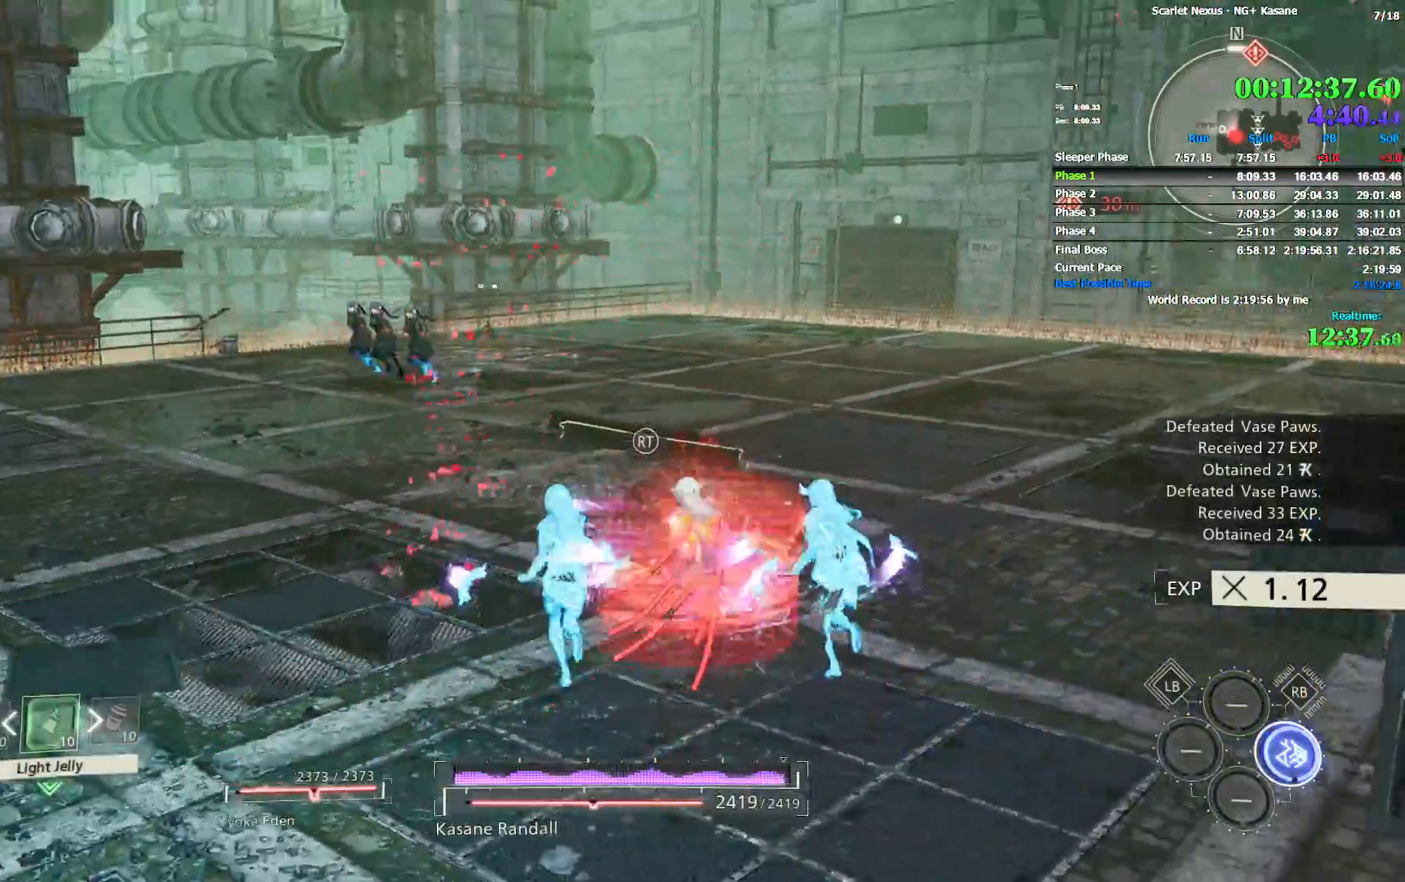
{"dt_ms": 500, "buttons": ["CIRCLE"], "left_stick": "left", "right_stick": "right", "events": [[117, "left_stick", "left"], [183, "right_stick", "center"], [200, "CIRCLE", "down"], [233, "right_stick", "right"]]}
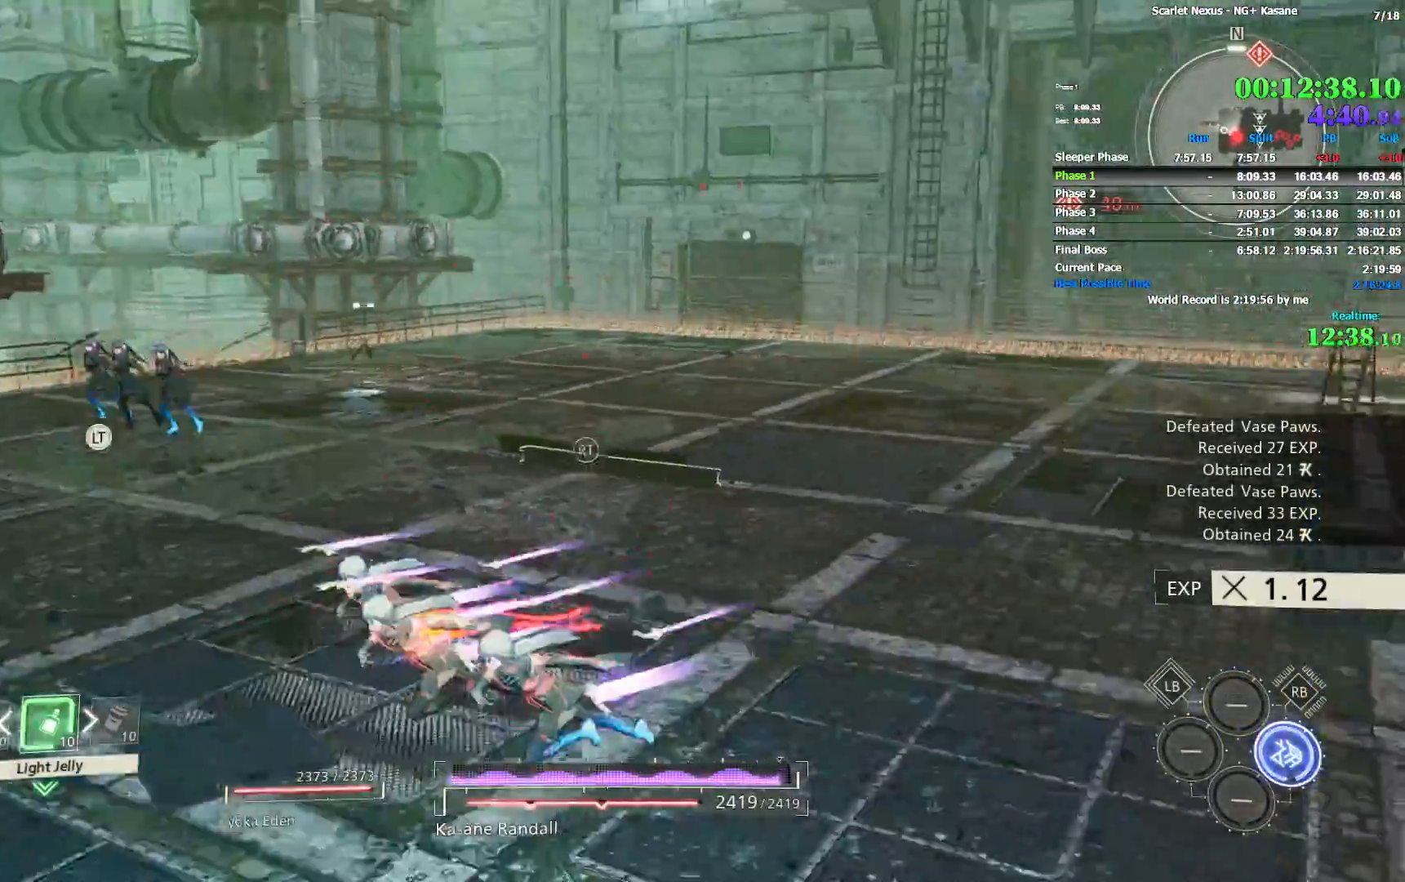
{"dt_ms": 500, "buttons": [], "left_stick": "down-left", "right_stick": "right", "events": [[67, "CIRCLE", "up"], [317, "right_stick", "center"], [383, "left_stick", "down-left"], [400, "right_stick", "right"]]}
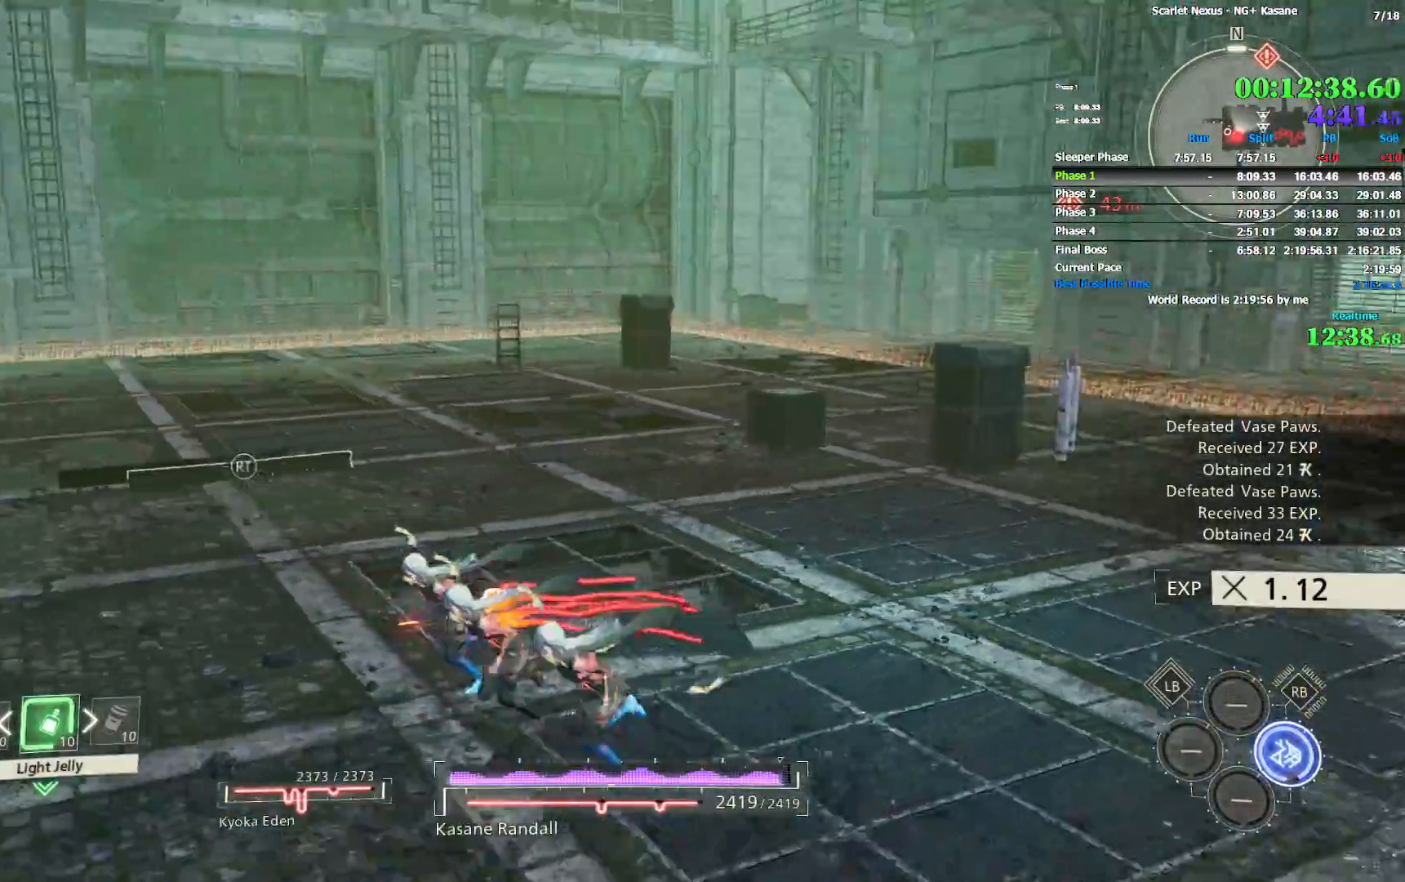
{"dt_ms": 500, "buttons": [], "left_stick": "right", "right_stick": "center", "events": [[217, "left_stick", "down-right"], [450, "left_stick", "right"], [450, "right_stick", "center"]]}
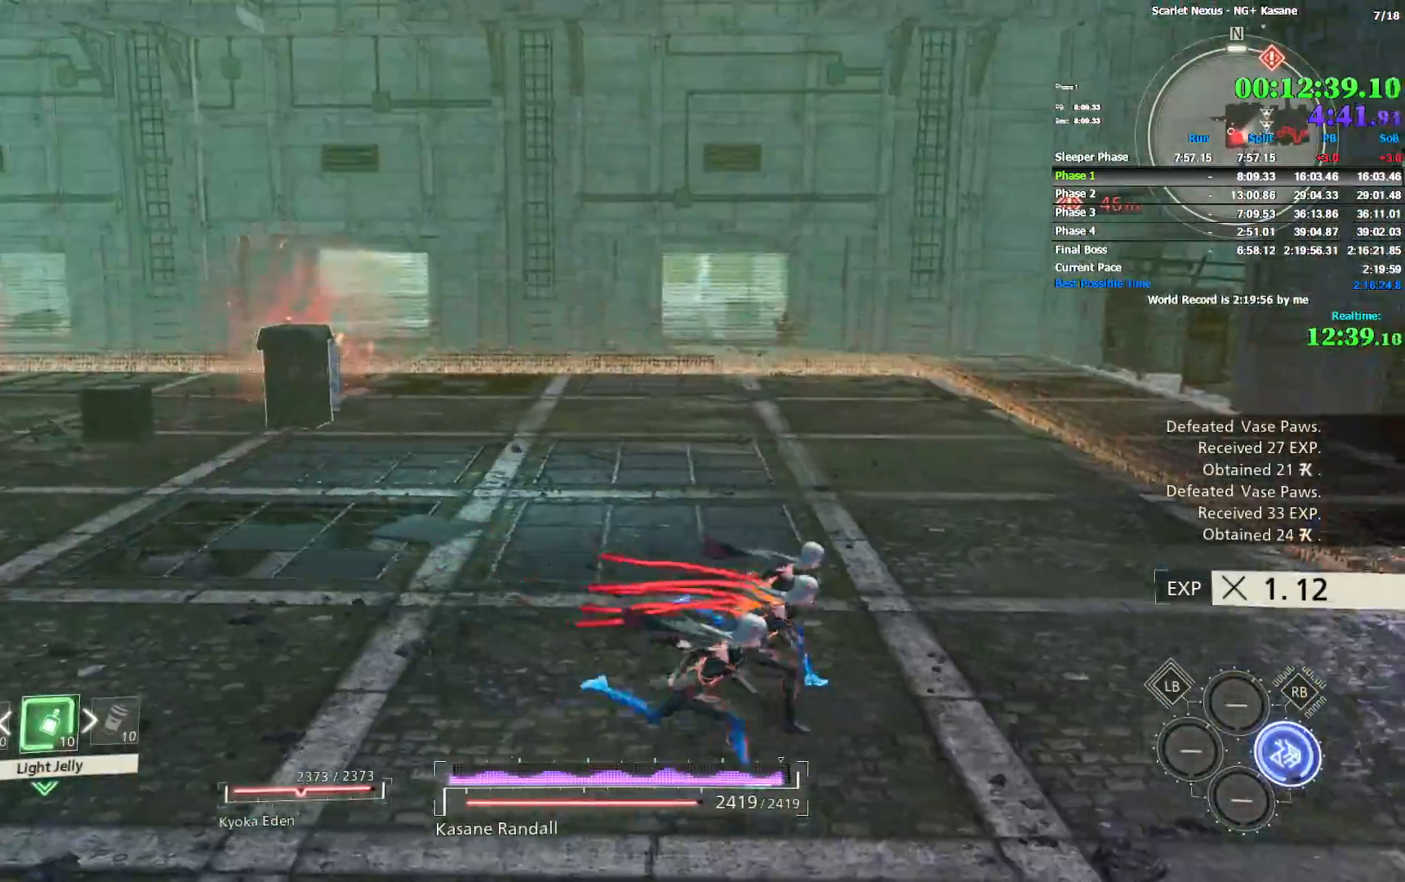
{"dt_ms": 500, "buttons": [], "left_stick": "up", "right_stick": "left", "events": [[67, "left_stick", "up-right"], [117, "right_stick", "left"], [233, "left_stick", "up"], [333, "right_stick", "center"], [467, "right_stick", "left"]]}
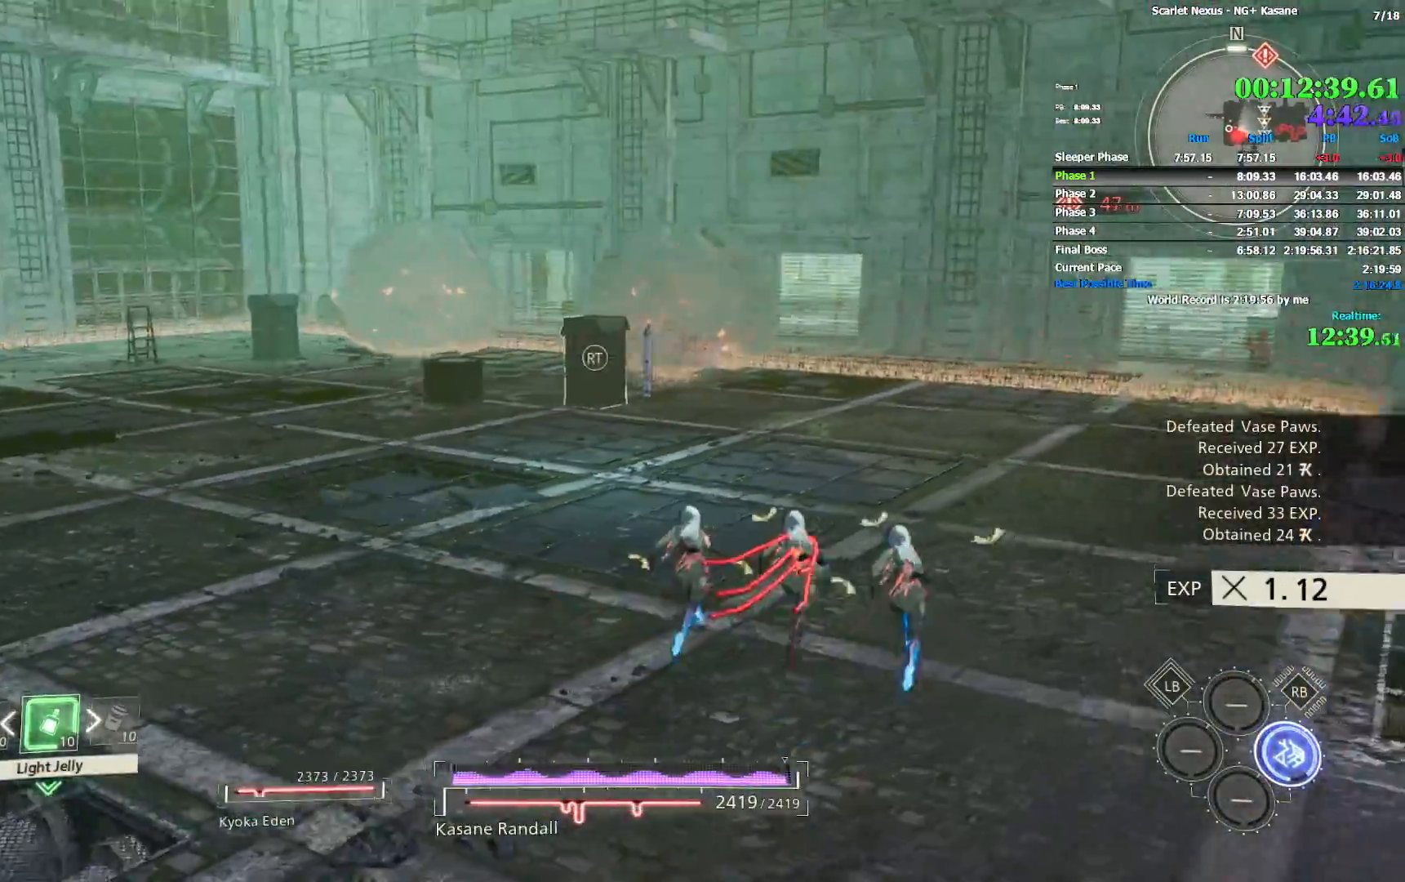
{"dt_ms": 500, "buttons": ["R2"], "left_stick": "up-right", "right_stick": "center", "events": [[150, "R2", "down"], [150, "right_stick", "center"], [200, "left_stick", "up-right"], [367, "L2", "down"], [417, "L2", "up"]]}
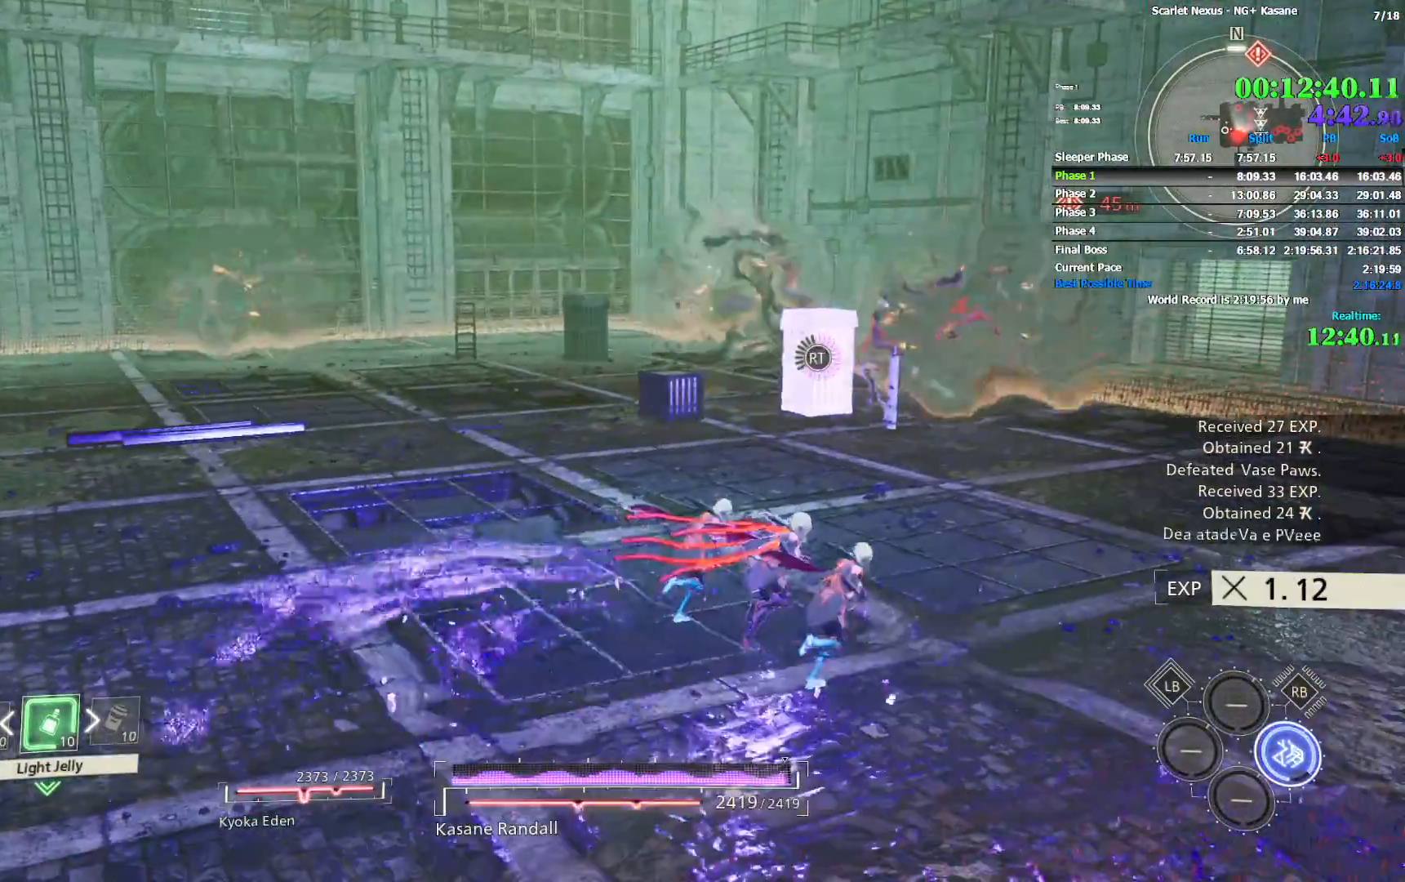
{"dt_ms": 500, "buttons": ["R2"], "left_stick": "up", "right_stick": "center", "events": [[317, "left_stick", "up"]]}
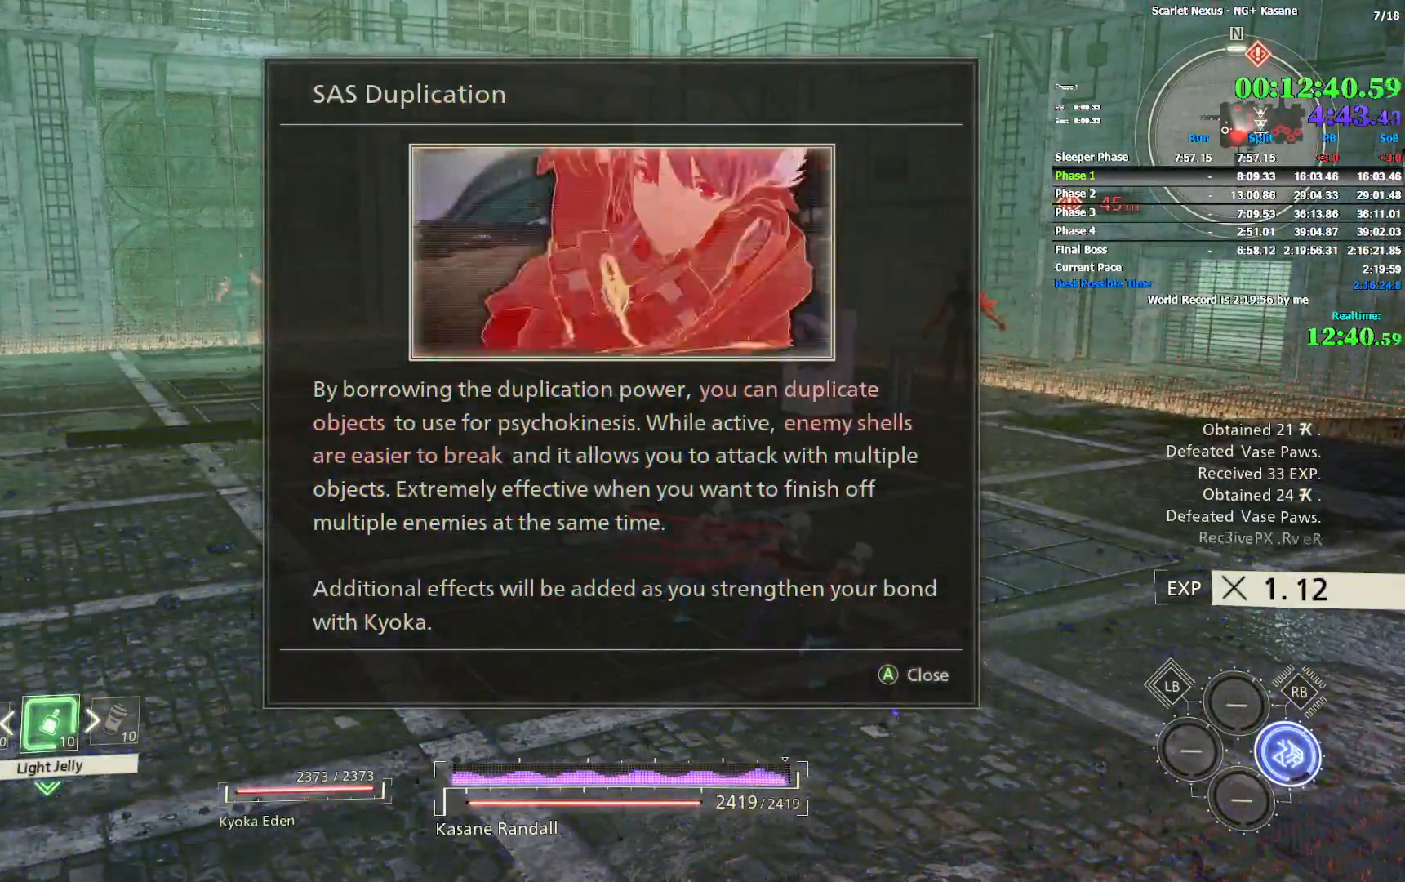
{"dt_ms": 500, "buttons": ["CROSS"], "left_stick": "center", "right_stick": "center", "events": [[67, "CROSS", "down"], [67, "R2", "up"], [67, "left_stick", "center"], [167, "CROSS", "up"], [217, "CROSS", "down"], [300, "CROSS", "up"], [350, "CROSS", "down"], [400, "CROSS", "up"], [450, "CROSS", "down"]]}
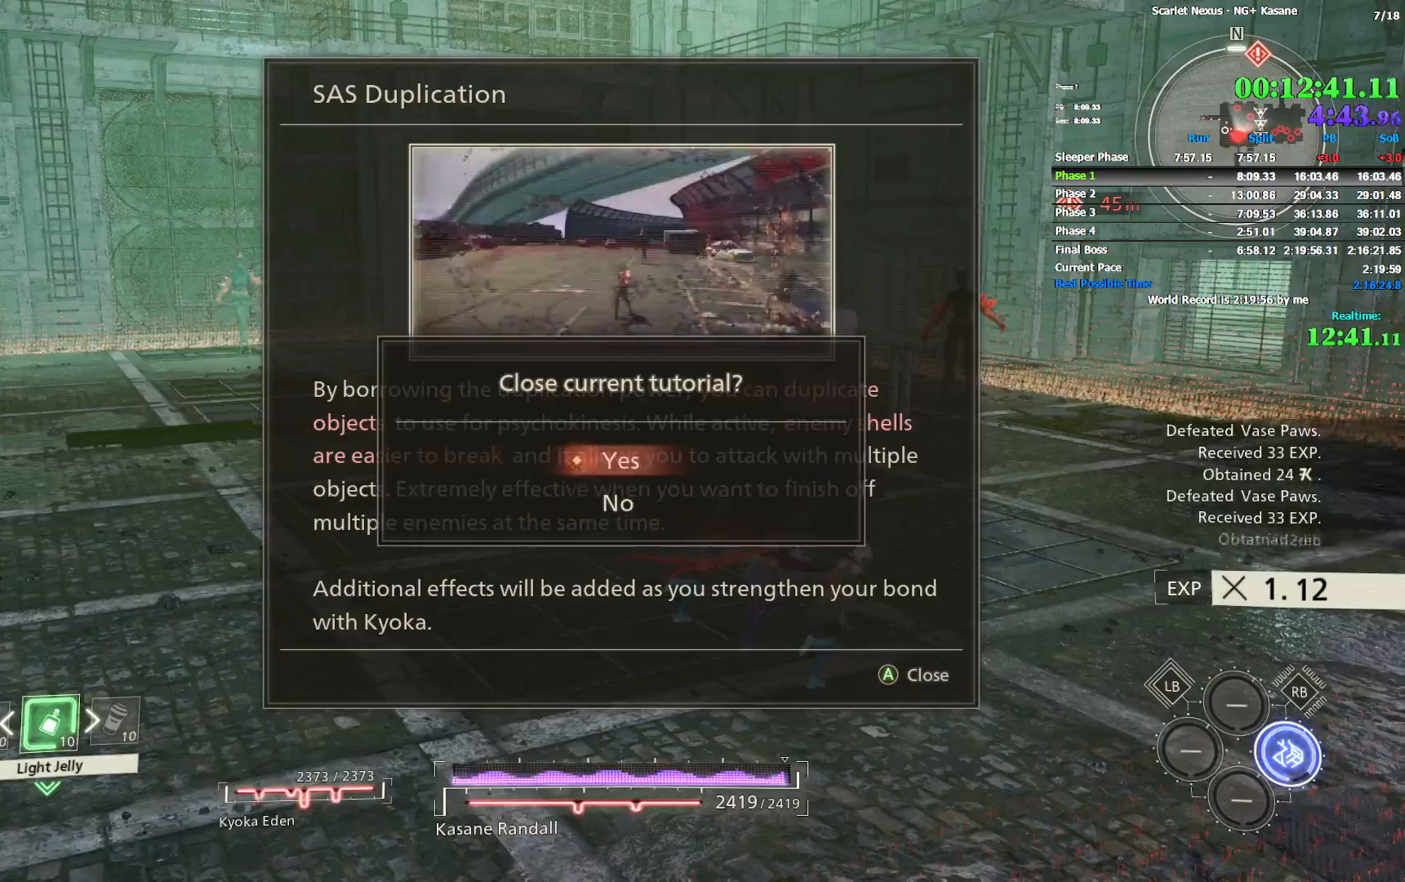
{"dt_ms": 500, "buttons": [], "left_stick": "up", "right_stick": "center", "events": [[33, "CROSS", "up"], [117, "CROSS", "down"], [167, "CROSS", "up"], [217, "CROSS", "down"], [217, "left_stick", "up"], [283, "CROSS", "up"], [367, "CROSS", "down"], [433, "CROSS", "up"]]}
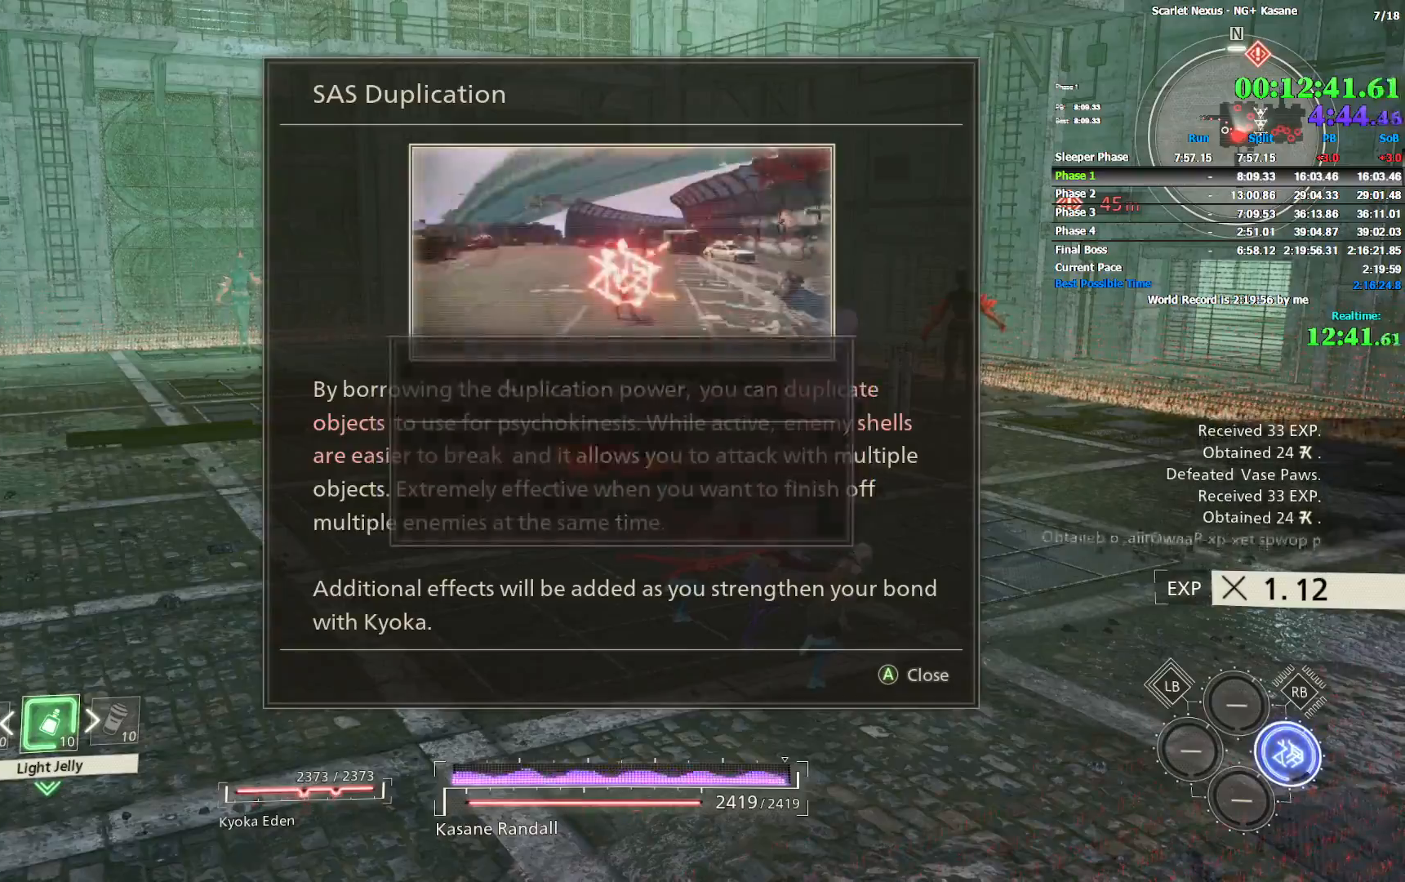
{"dt_ms": 500, "buttons": [], "left_stick": "up", "right_stick": "center", "events": []}
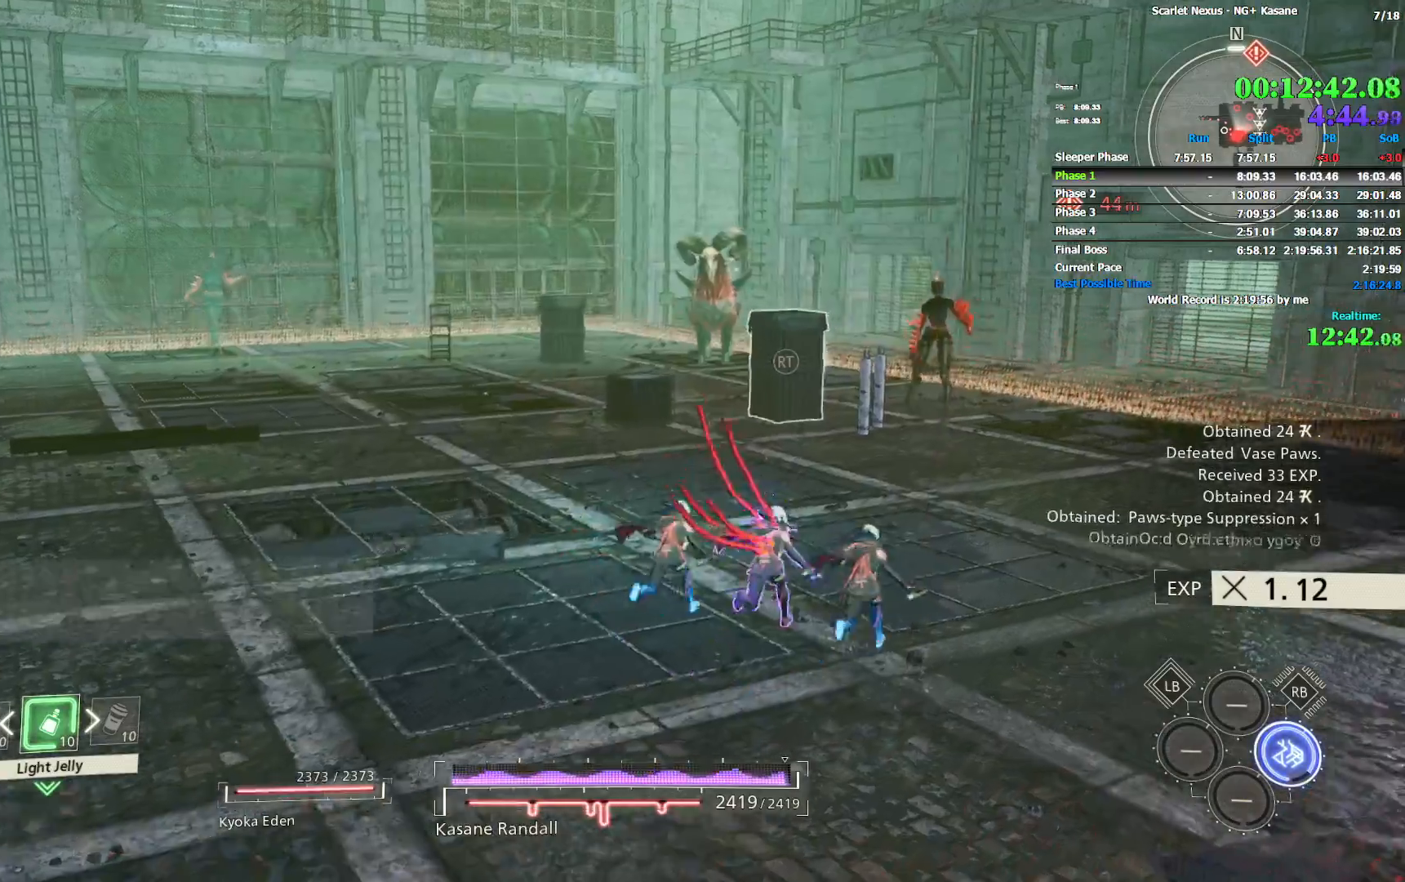
{"dt_ms": 500, "buttons": ["R2"], "left_stick": "up-left", "right_stick": "center", "events": [[233, "R2", "down"], [400, "left_stick", "up-left"]]}
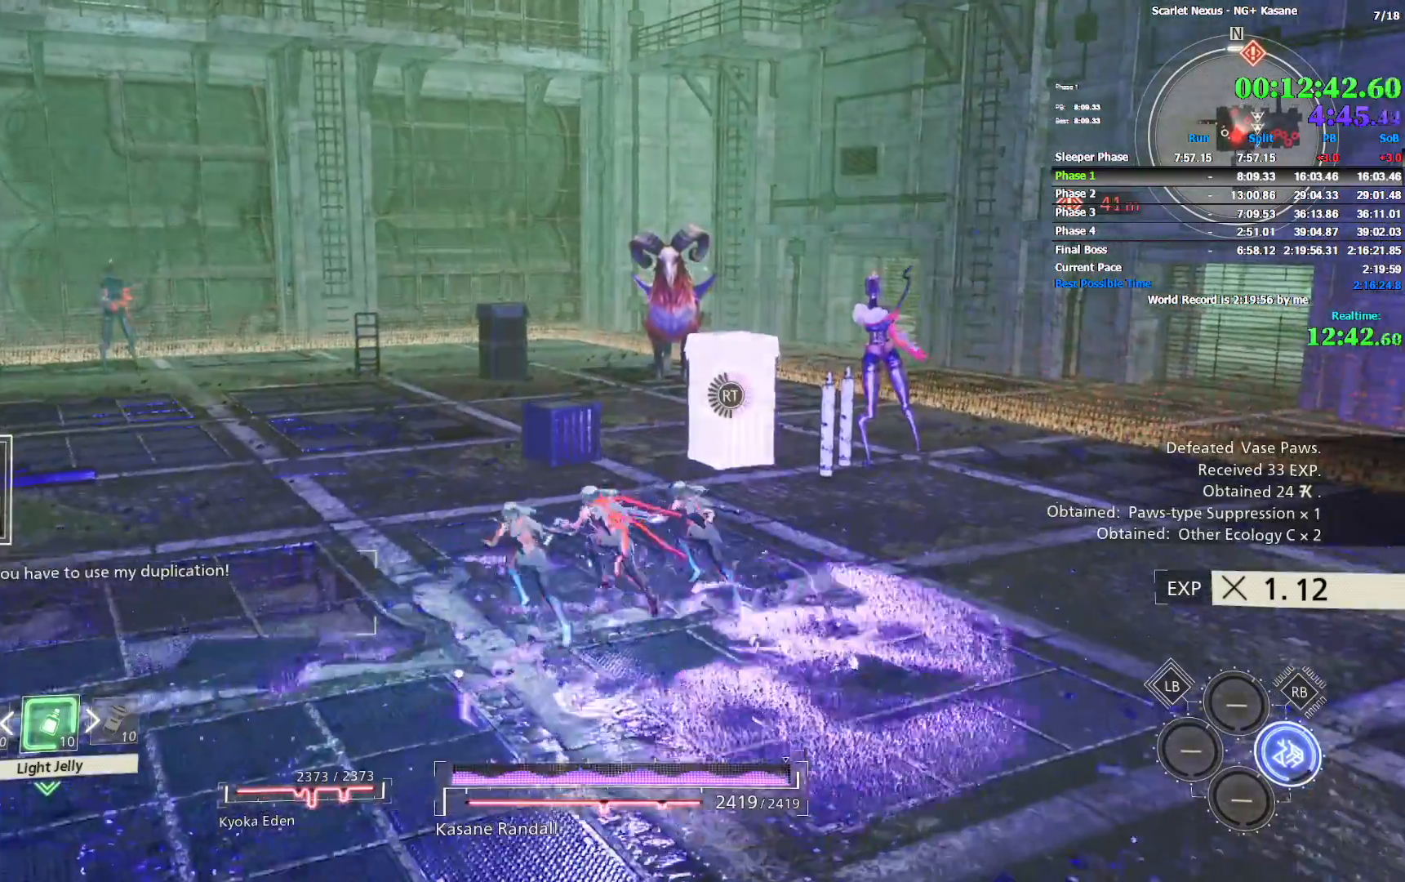
{"dt_ms": 1000, "buttons": ["R2"], "left_stick": "up-left", "right_stick": "center", "events": [[133, "right_stick", "right"], [317, "right_stick", "center"], [500, "right_stick", "up-right"], [633, "right_stick", "center"], [817, "R2", "up"], [933, "R2", "down"]]}
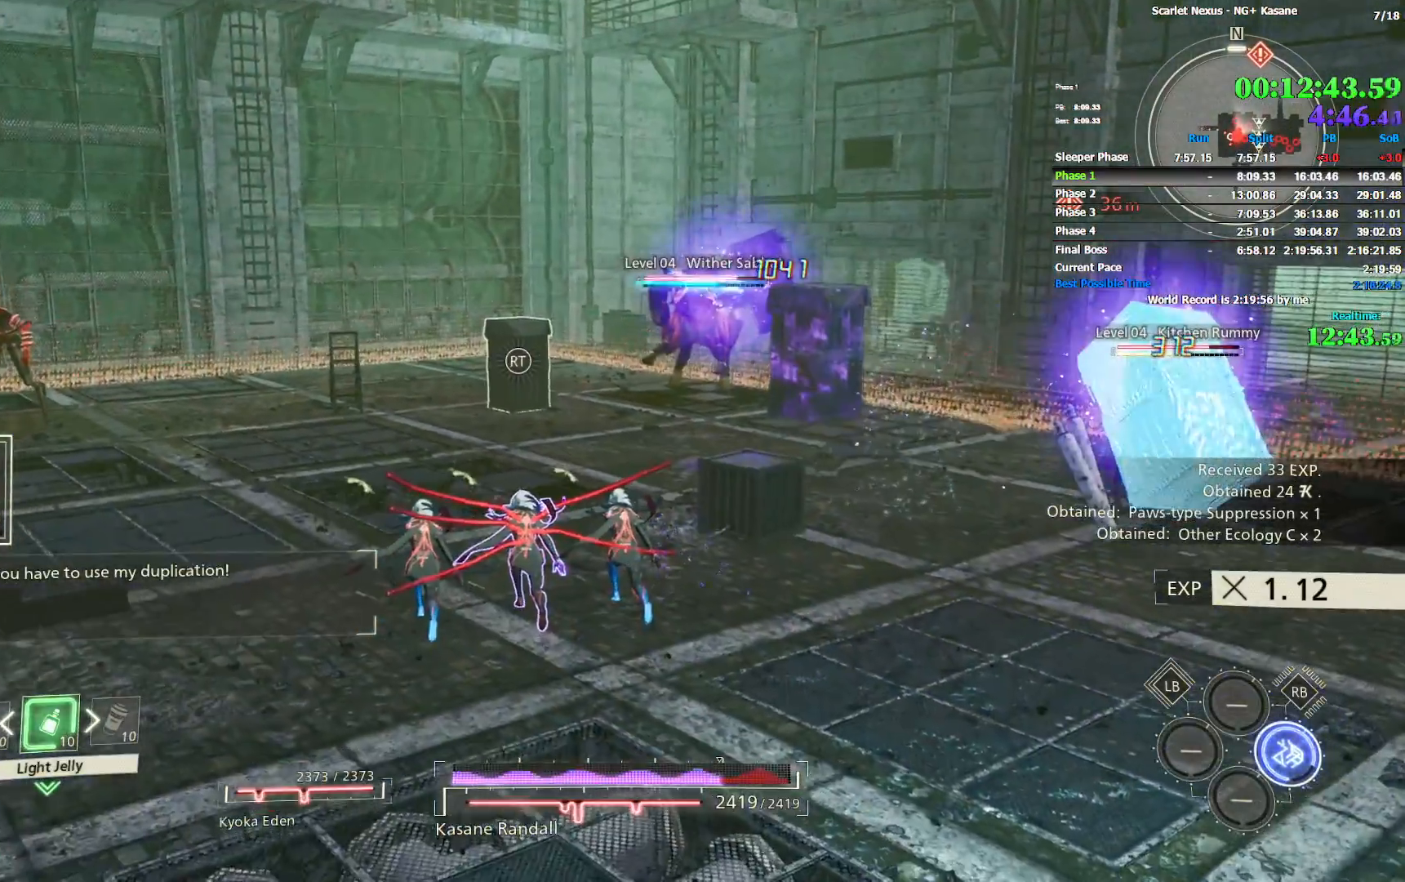
{"dt_ms": 500, "buttons": ["R2"], "left_stick": "up-left", "right_stick": "center", "events": []}
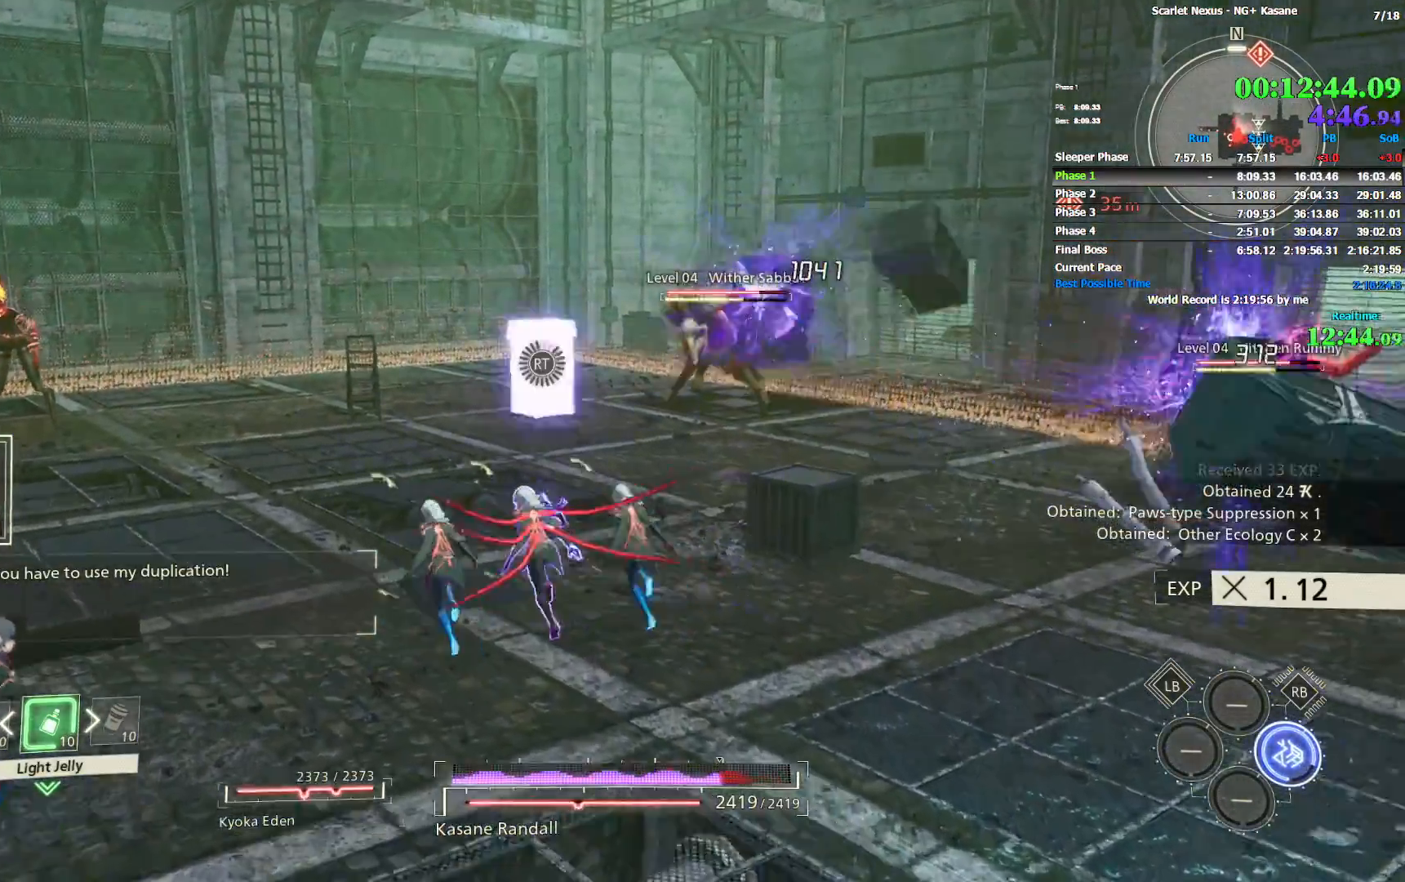
{"dt_ms": 500, "buttons": ["R2"], "left_stick": "up-left", "right_stick": "center", "events": []}
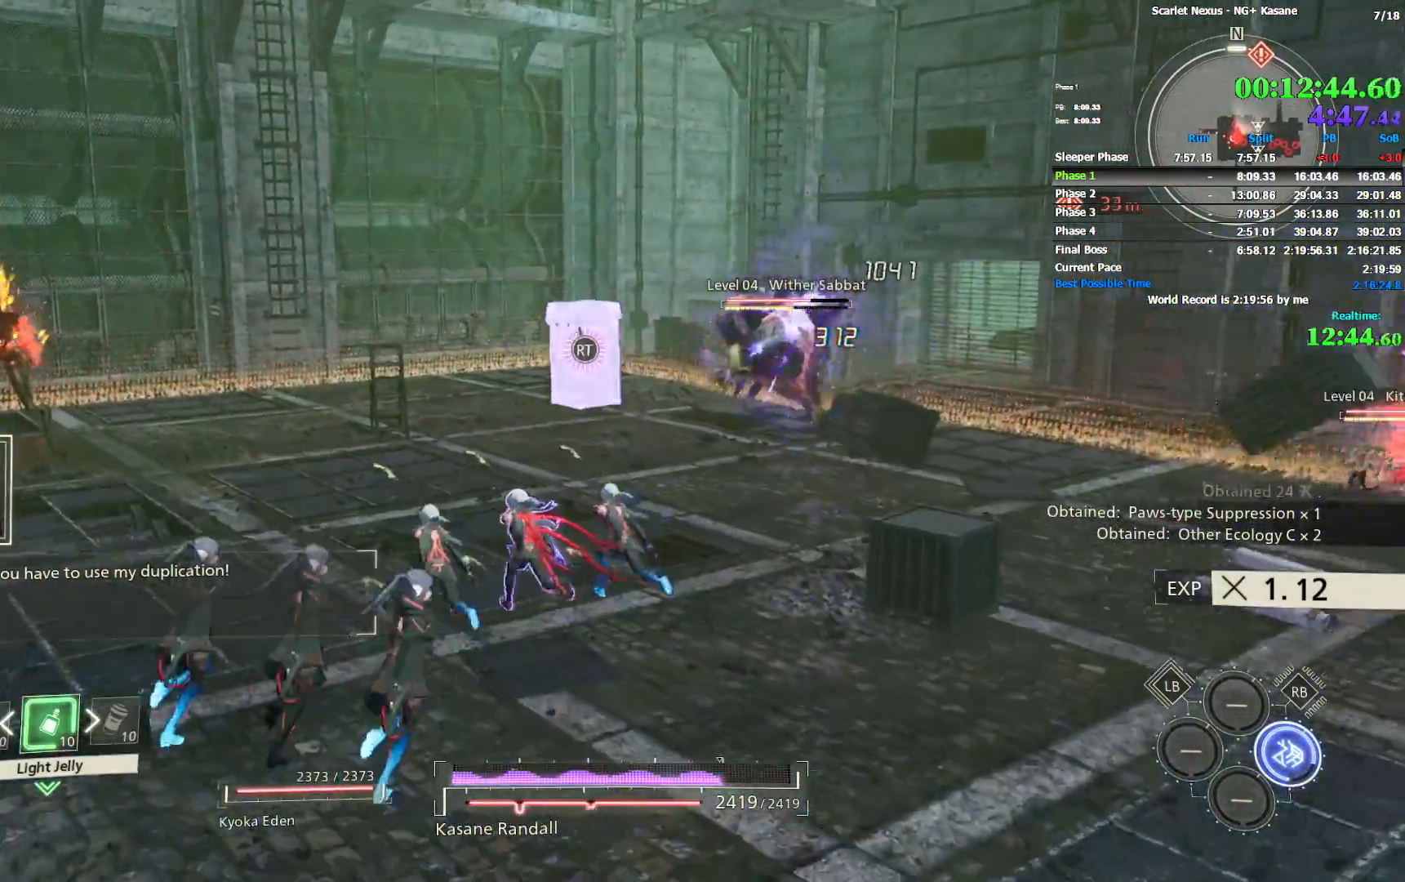
{"dt_ms": 500, "buttons": ["R2"], "left_stick": "up-left", "right_stick": "left", "events": [[400, "right_stick", "left"]]}
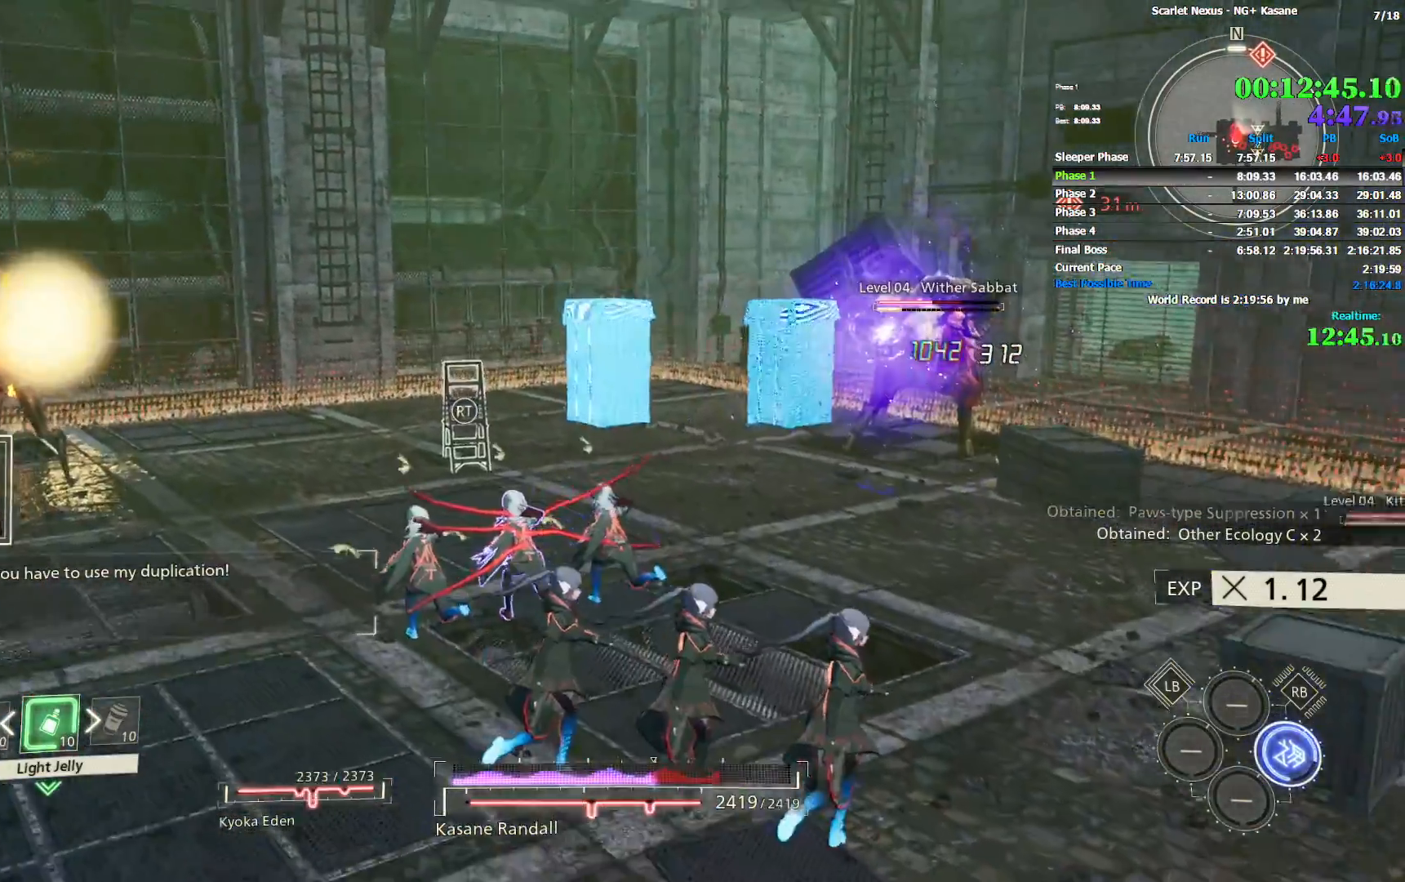
{"dt_ms": 500, "buttons": [], "left_stick": "up-left", "right_stick": "center", "events": [[100, "right_stick", "center"], [183, "R2", "up"], [250, "right_stick", "left"], [500, "right_stick", "center"]]}
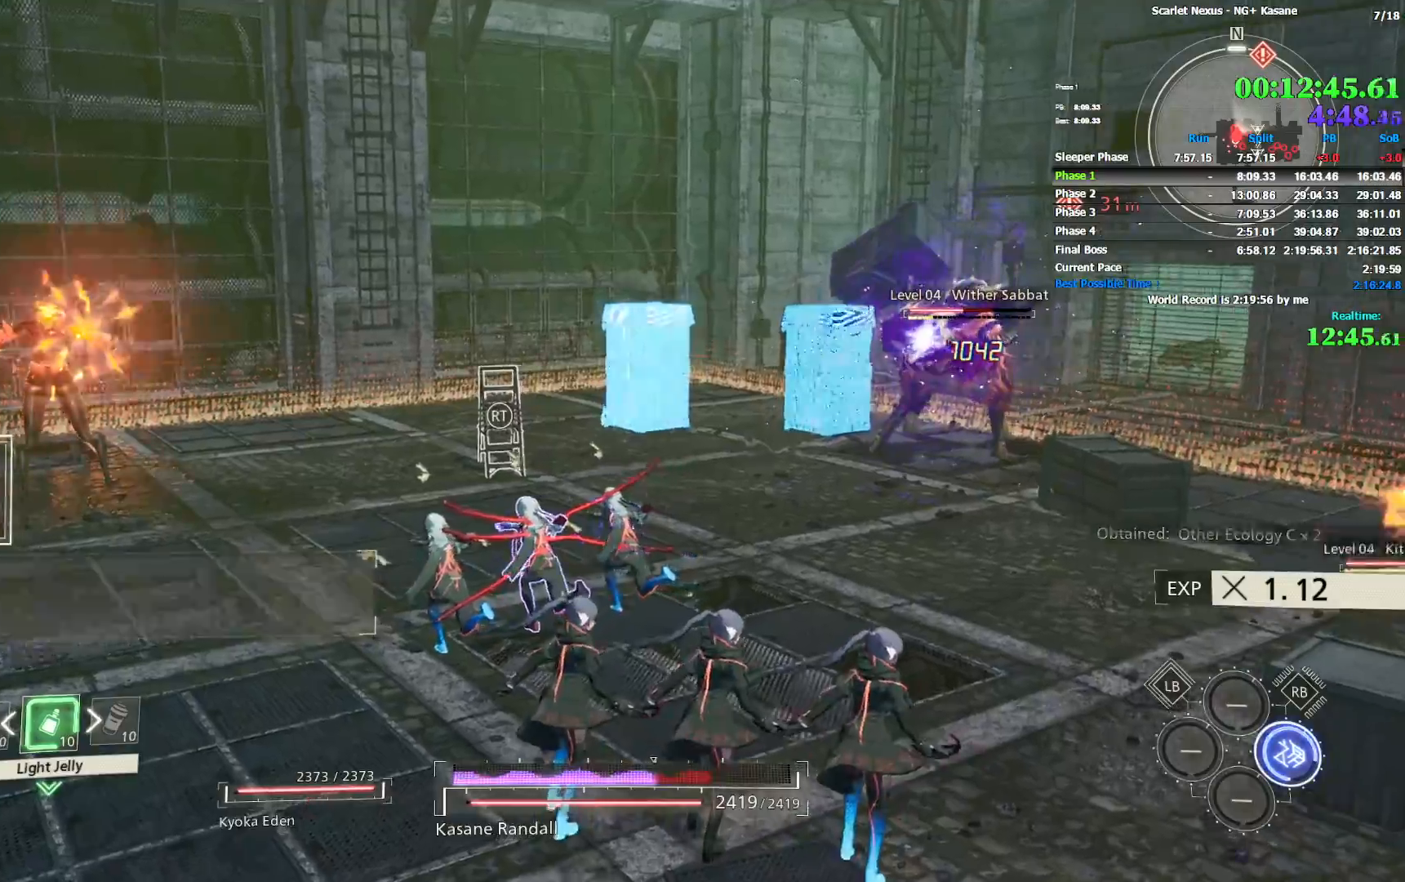
{"dt_ms": 500, "buttons": [], "left_stick": "down-left", "right_stick": "left", "events": [[33, "left_stick", "left"], [67, "right_stick", "right"], [183, "left_stick", "down-left"], [267, "right_stick", "center"], [383, "right_stick", "left"]]}
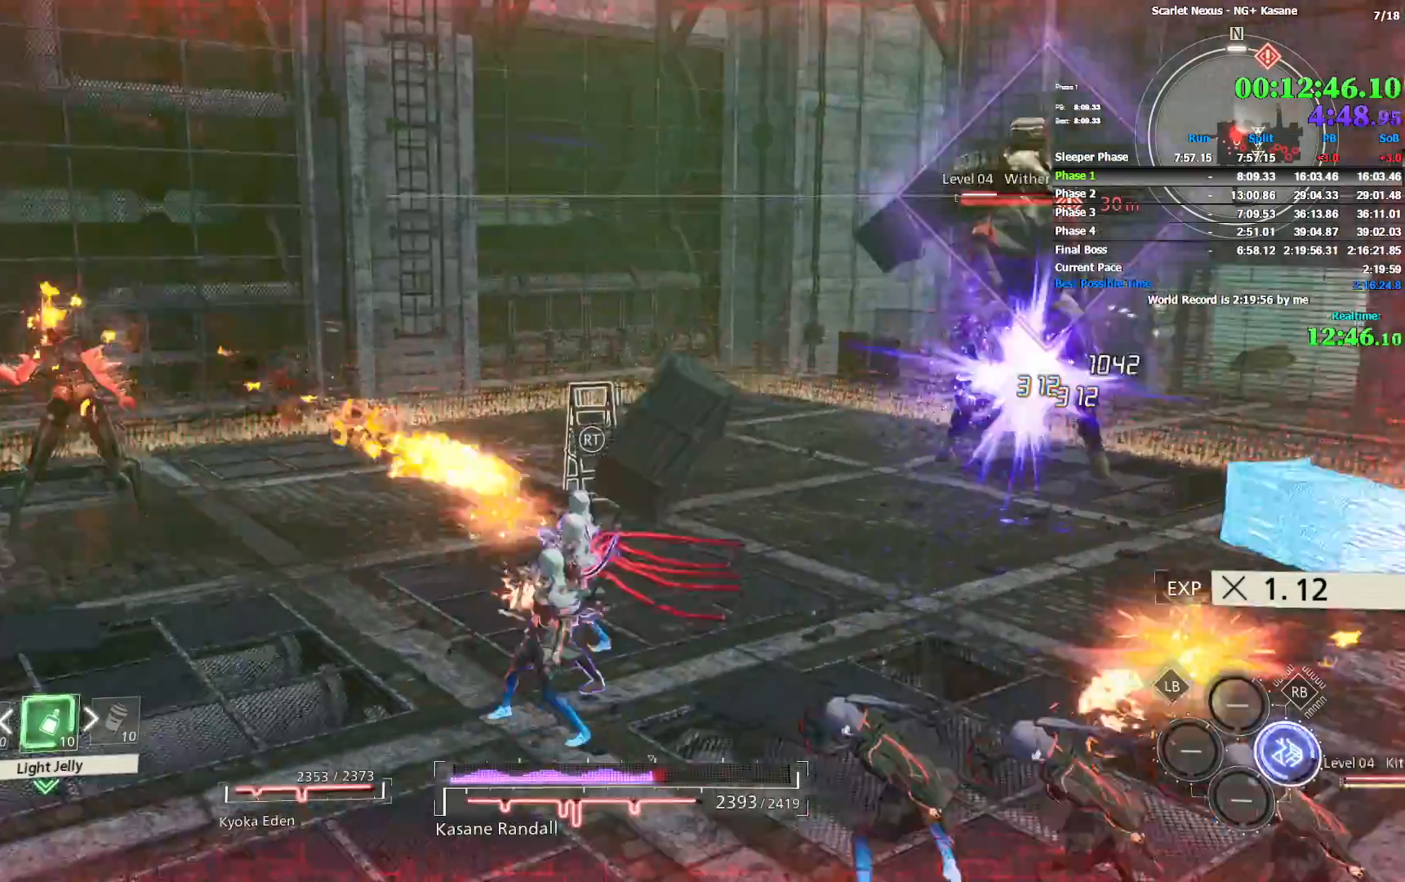
{"dt_ms": 500, "buttons": ["R2"], "left_stick": "down-left", "right_stick": "center", "events": [[200, "right_stick", "center"], [367, "R2", "down"]]}
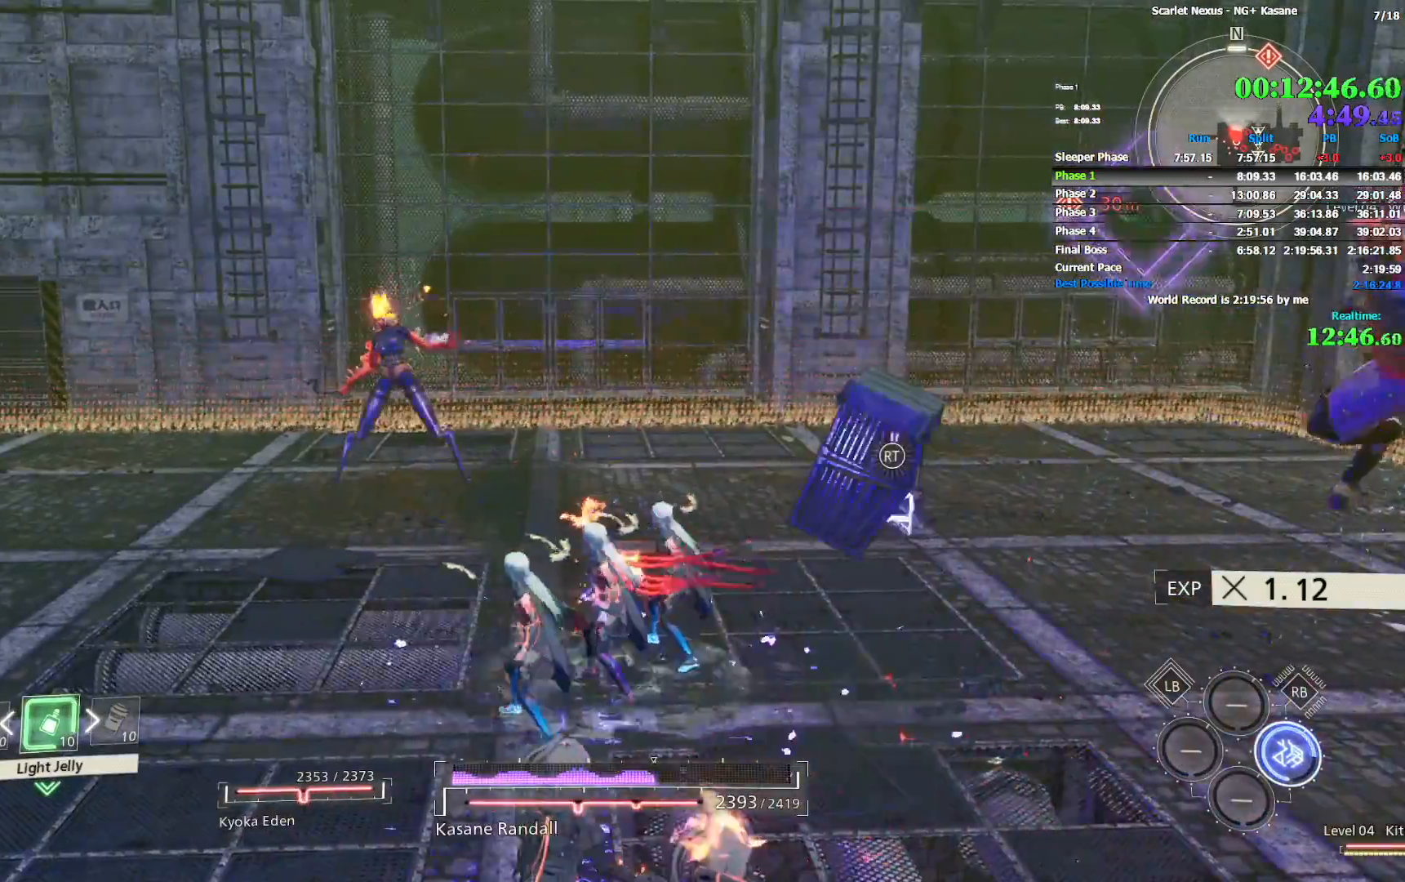
{"dt_ms": 500, "buttons": ["R2"], "left_stick": "down-left", "right_stick": "center", "events": [[183, "left_stick", "left"], [433, "left_stick", "down-left"]]}
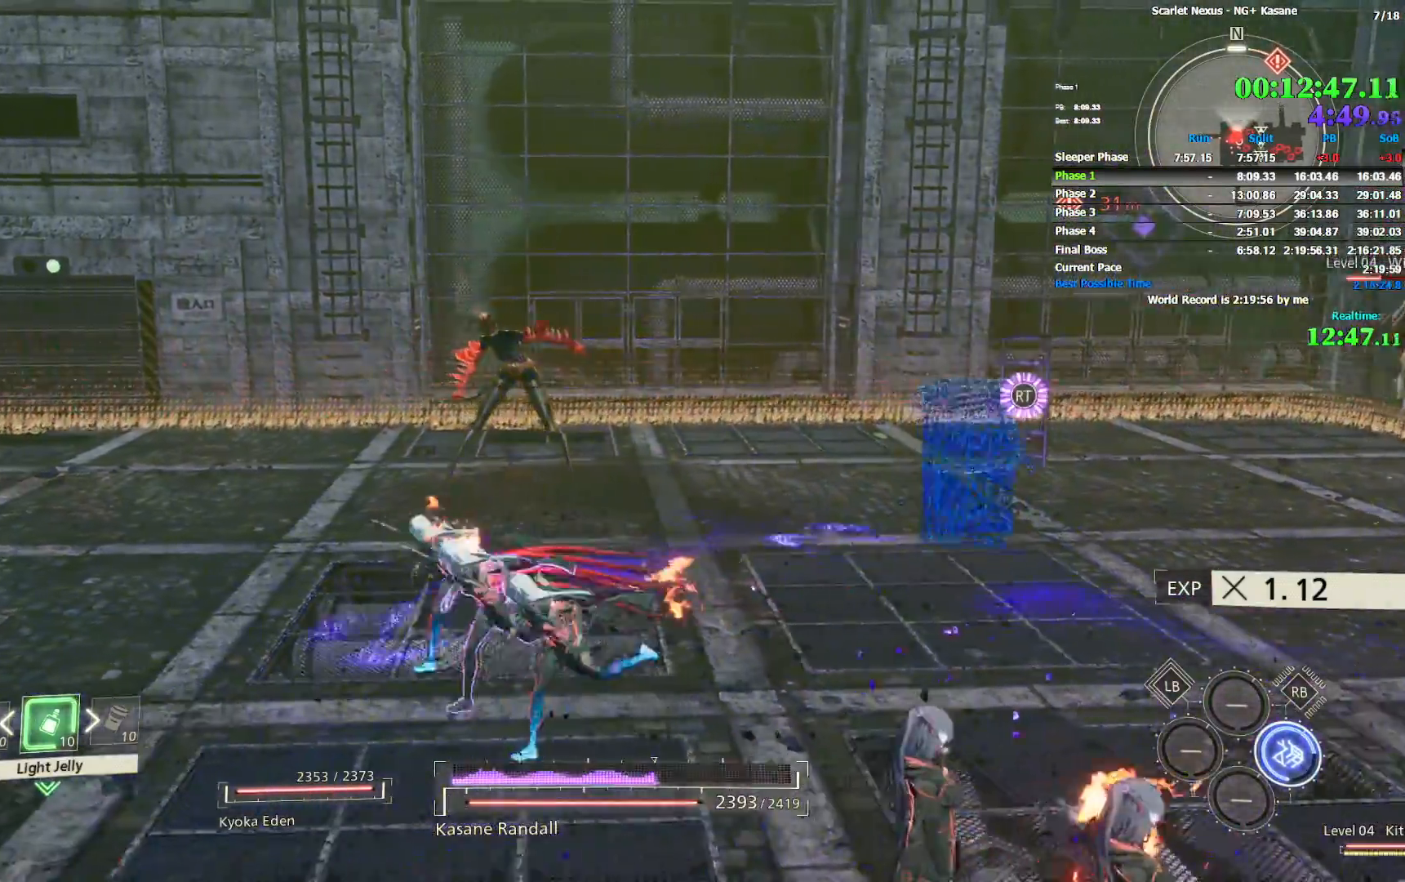
{"dt_ms": 500, "buttons": ["R2"], "left_stick": "down", "right_stick": "right", "events": [[150, "right_stick", "up-left"], [283, "right_stick", "center"], [417, "left_stick", "down"], [467, "right_stick", "right"]]}
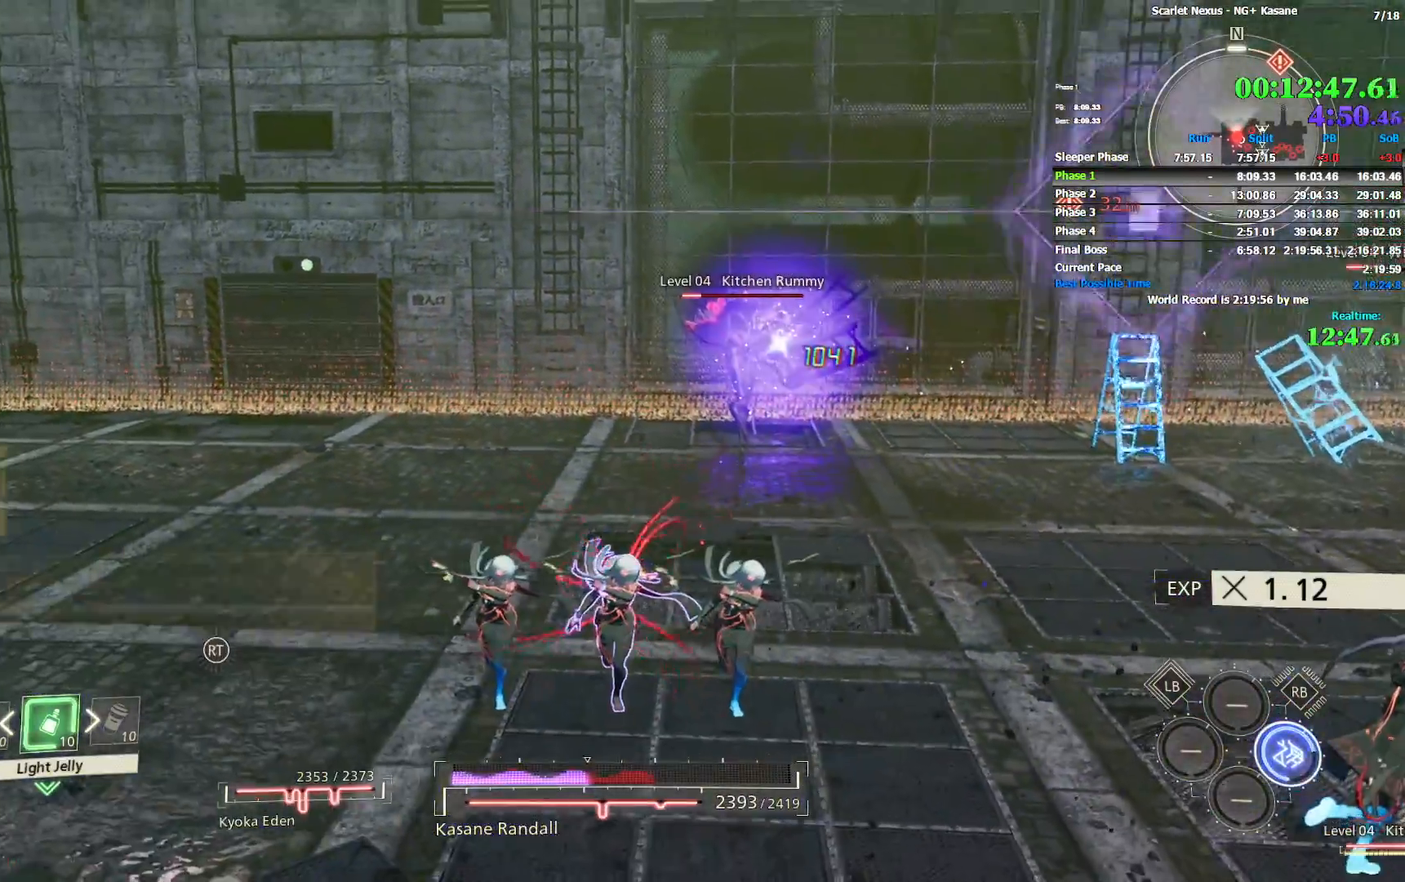
{"dt_ms": 500, "buttons": [], "left_stick": "down-right", "right_stick": "right", "events": [[33, "R2", "up"], [150, "left_stick", "down-right"]]}
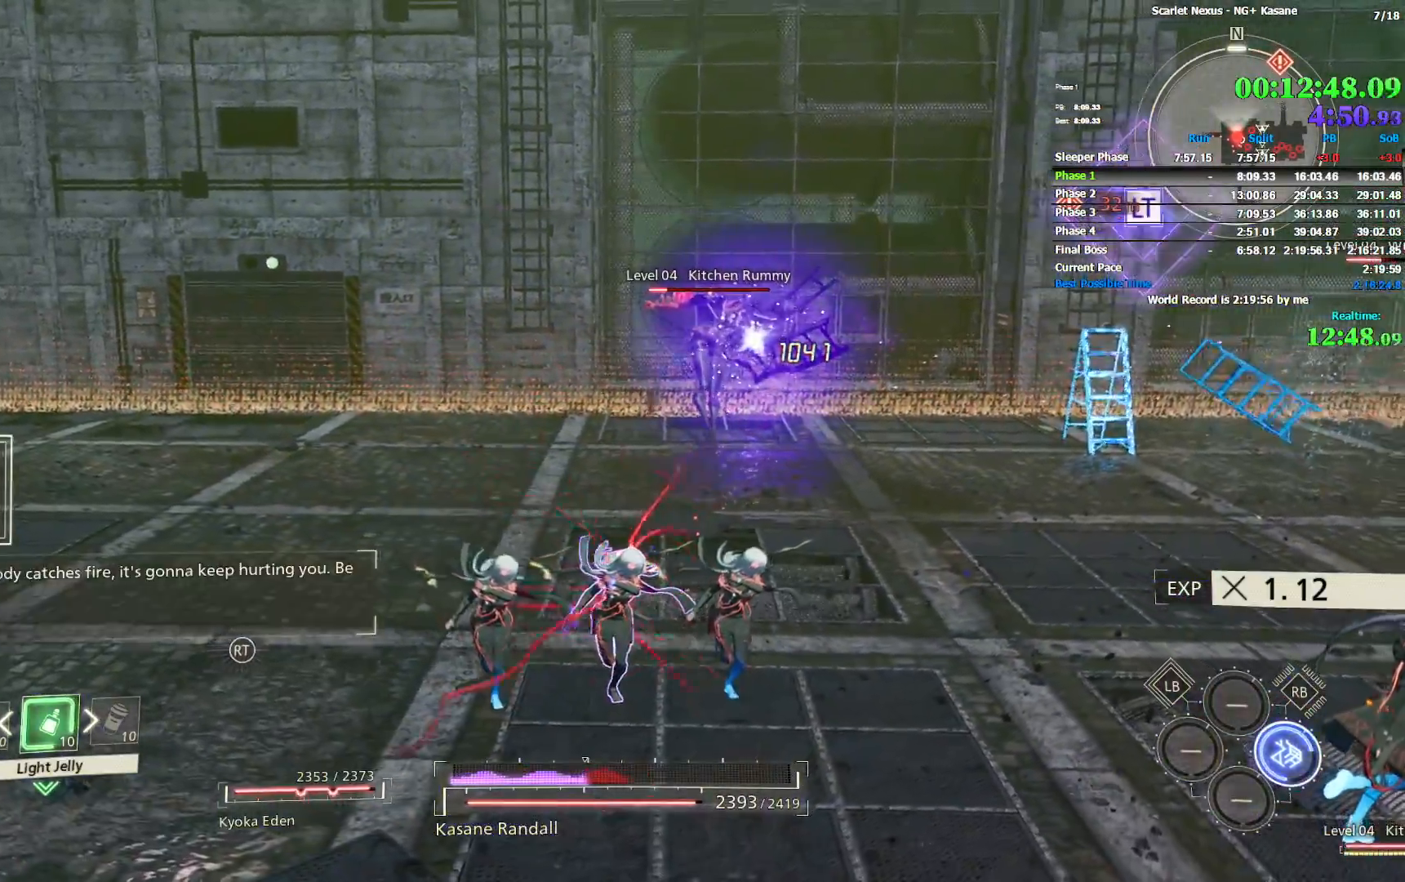
{"dt_ms": 500, "buttons": [], "left_stick": "down-right", "right_stick": "right", "events": []}
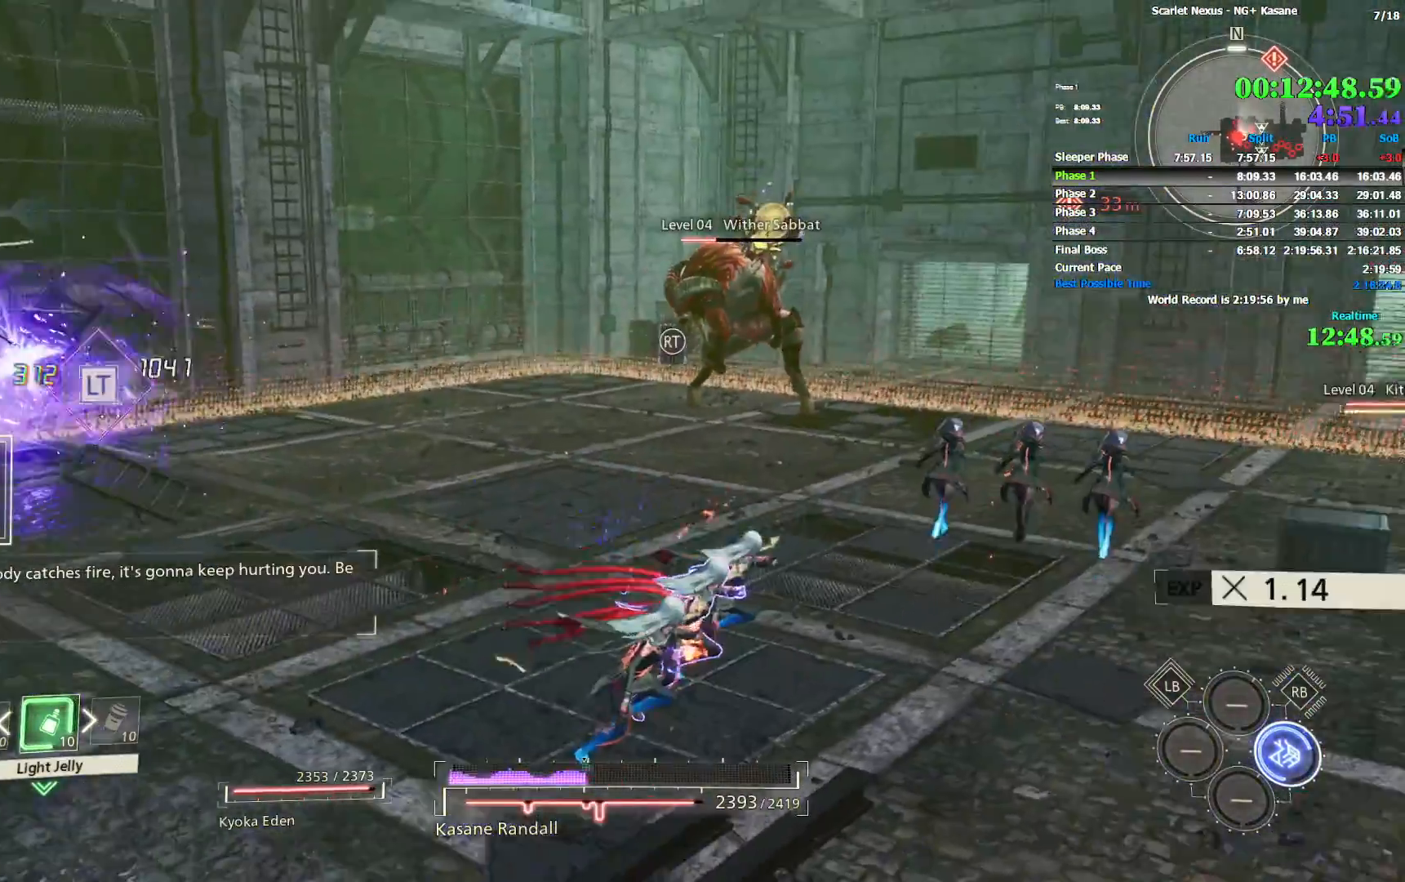
{"dt_ms": 500, "buttons": ["R2"], "left_stick": "right", "right_stick": "center", "events": [[400, "R2", "down"], [417, "right_stick", "center"], [467, "left_stick", "right"]]}
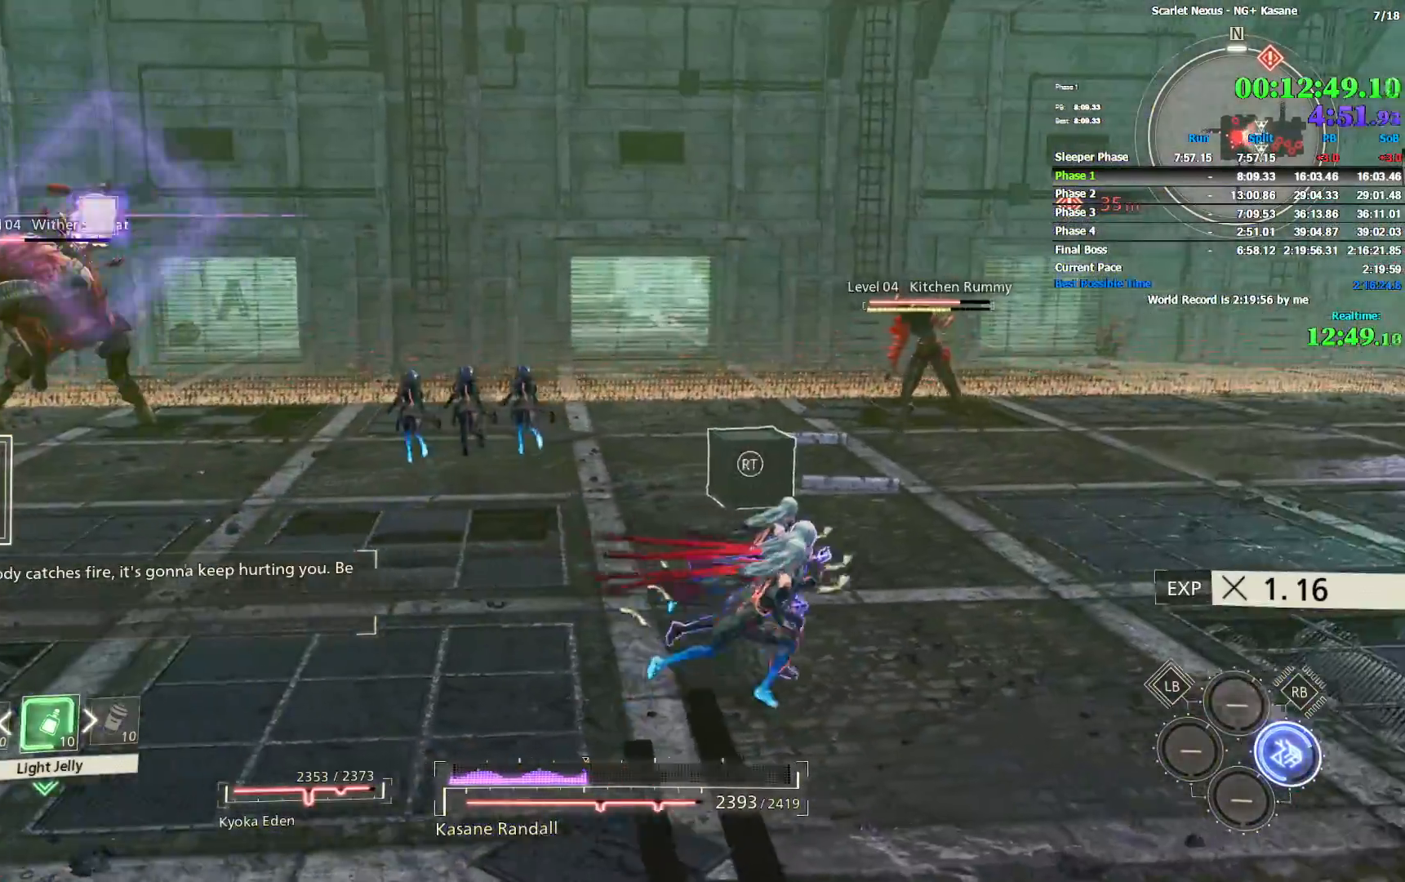
{"dt_ms": 500, "buttons": ["R2"], "left_stick": "up-right", "right_stick": "center", "events": [[250, "left_stick", "up-right"]]}
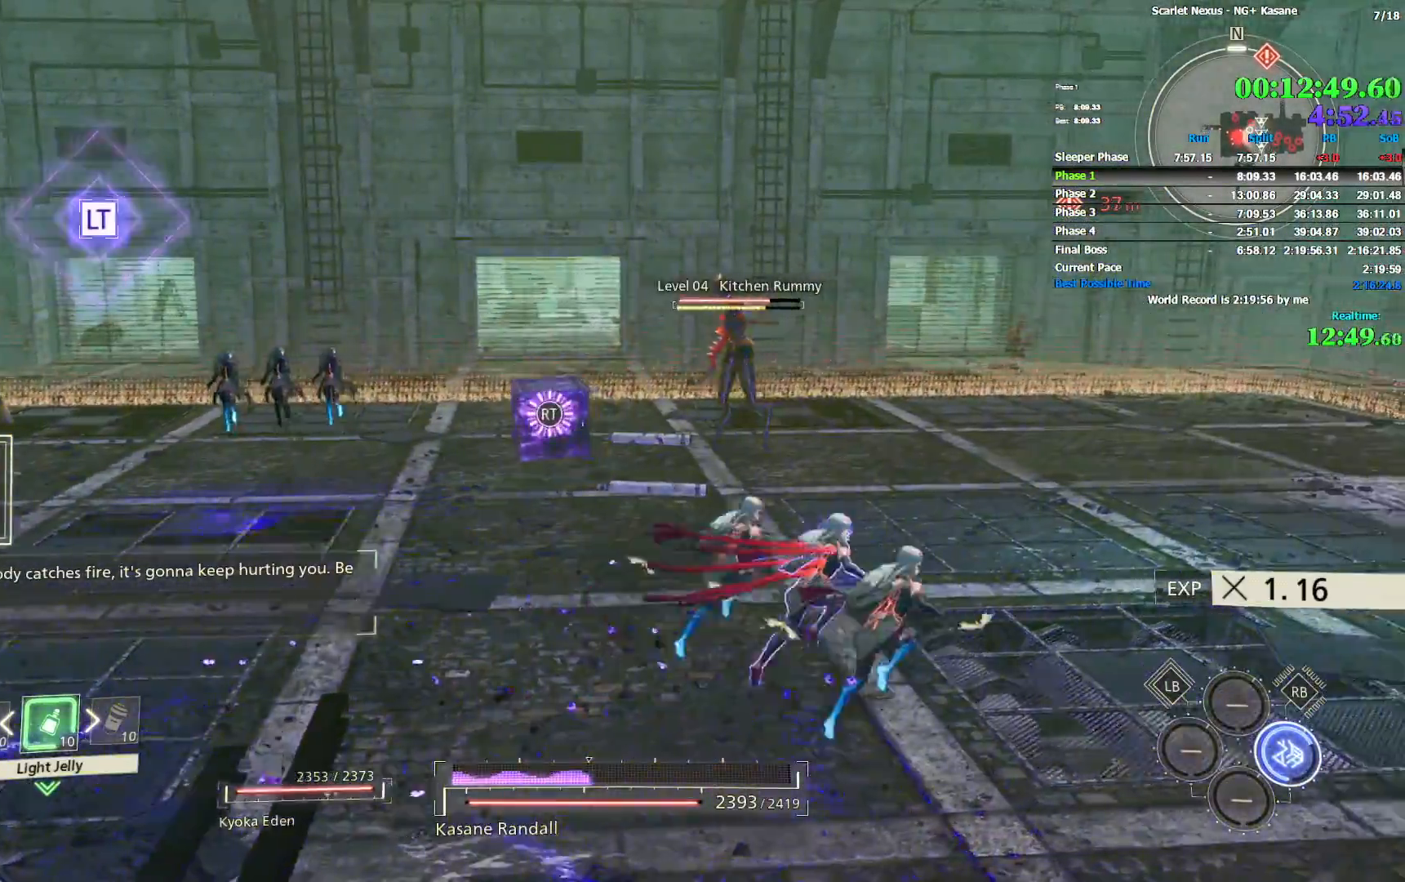
{"dt_ms": 500, "buttons": ["R2"], "left_stick": "up-right", "right_stick": "center", "events": []}
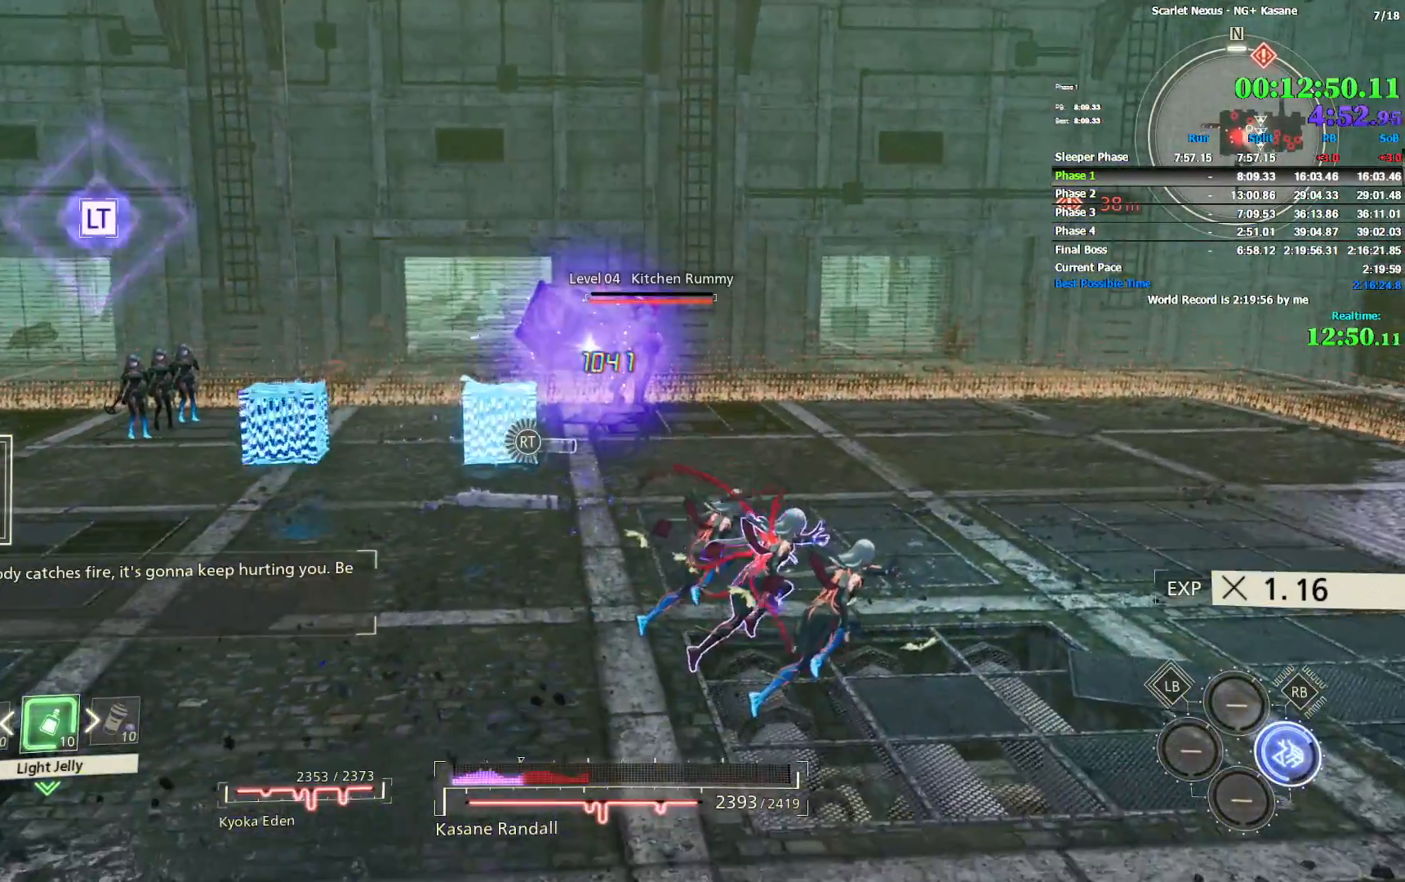
{"dt_ms": 500, "buttons": [], "left_stick": "up-right", "right_stick": "center", "events": [[67, "R2", "up"]]}
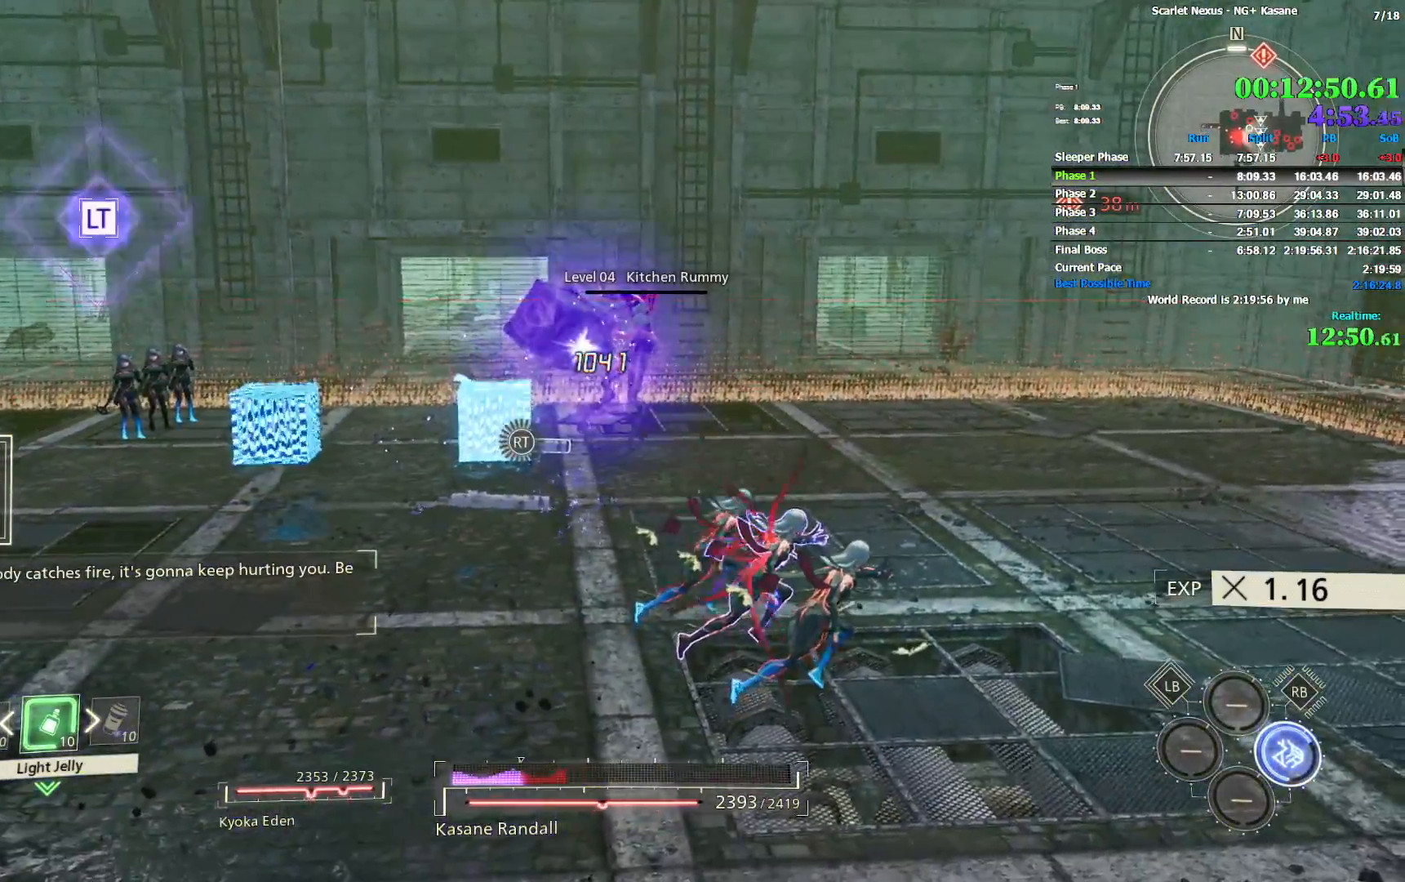
{"dt_ms": 500, "buttons": [], "left_stick": "up-right", "right_stick": "center", "events": []}